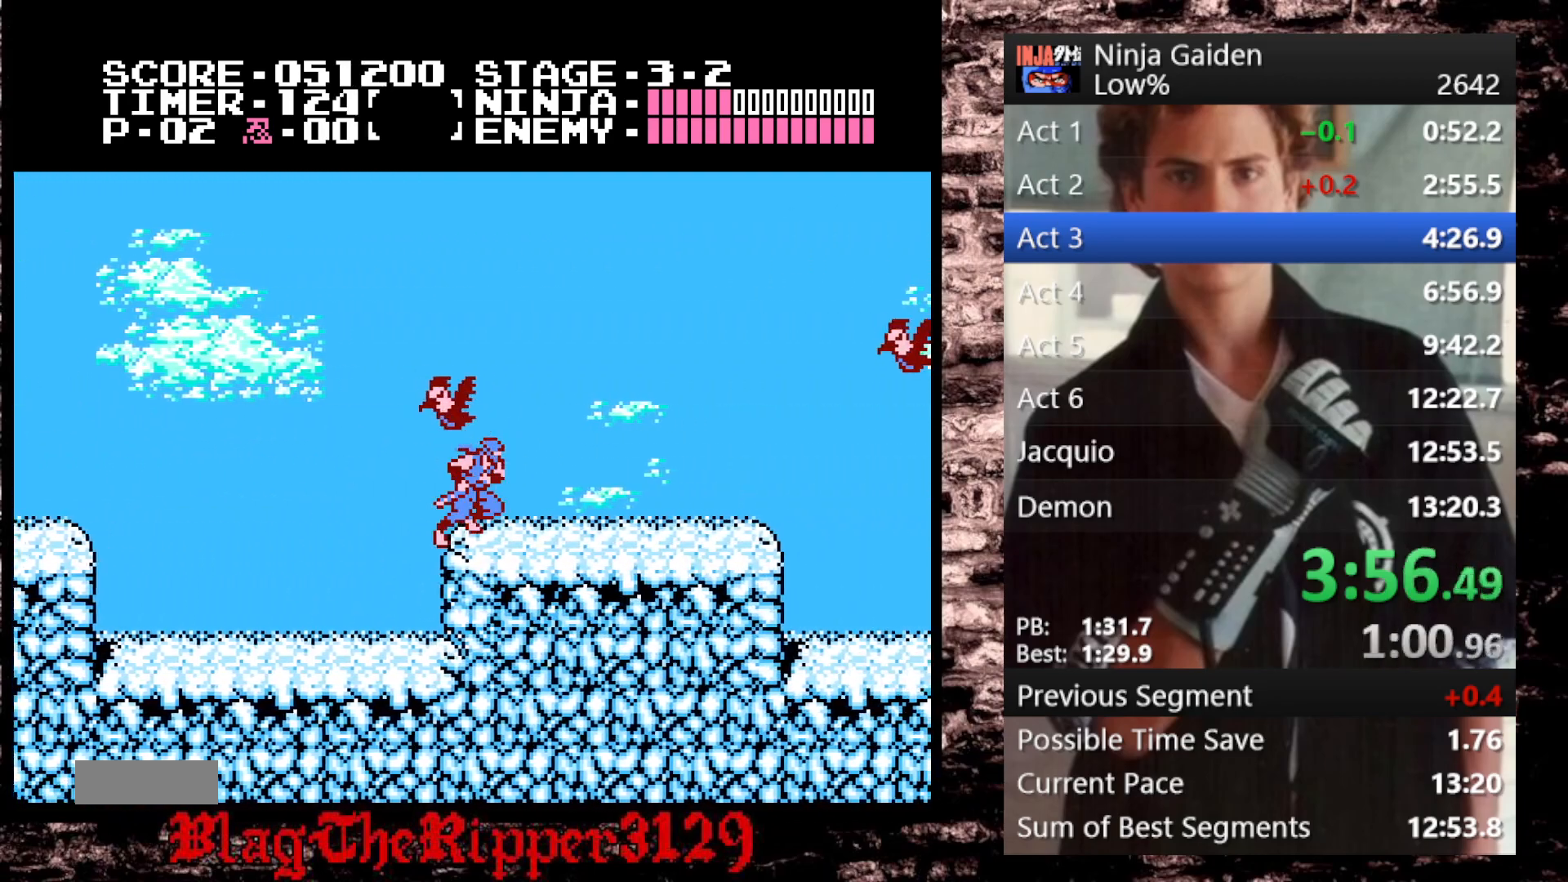
Gameplay with a controller (Nintendo layout); each line is a JSON object with the inputs held at the frame after it (dt_ms = milliseconds from this image to that frame). "events" lists button and stick changes between this image and that frame as [ms after this image, input, new state], when the widget could be followed in between. Not read: L3 R3.
{"dt_ms": 500, "buttons": ["DPAD_RIGHT"], "events": []}
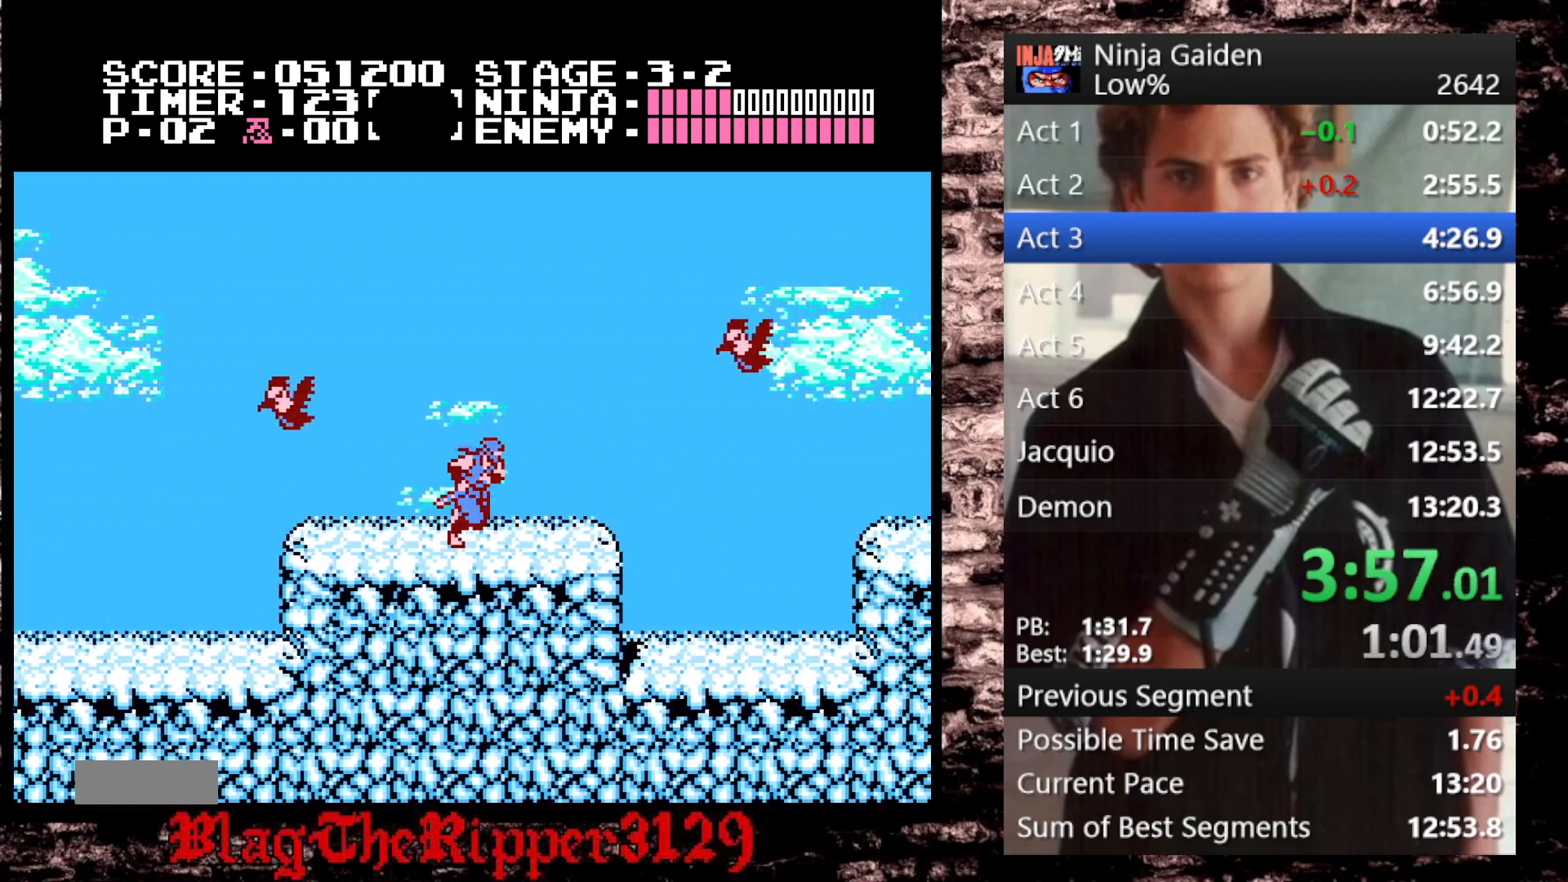
{"dt_ms": 500, "buttons": ["DPAD_RIGHT"], "events": []}
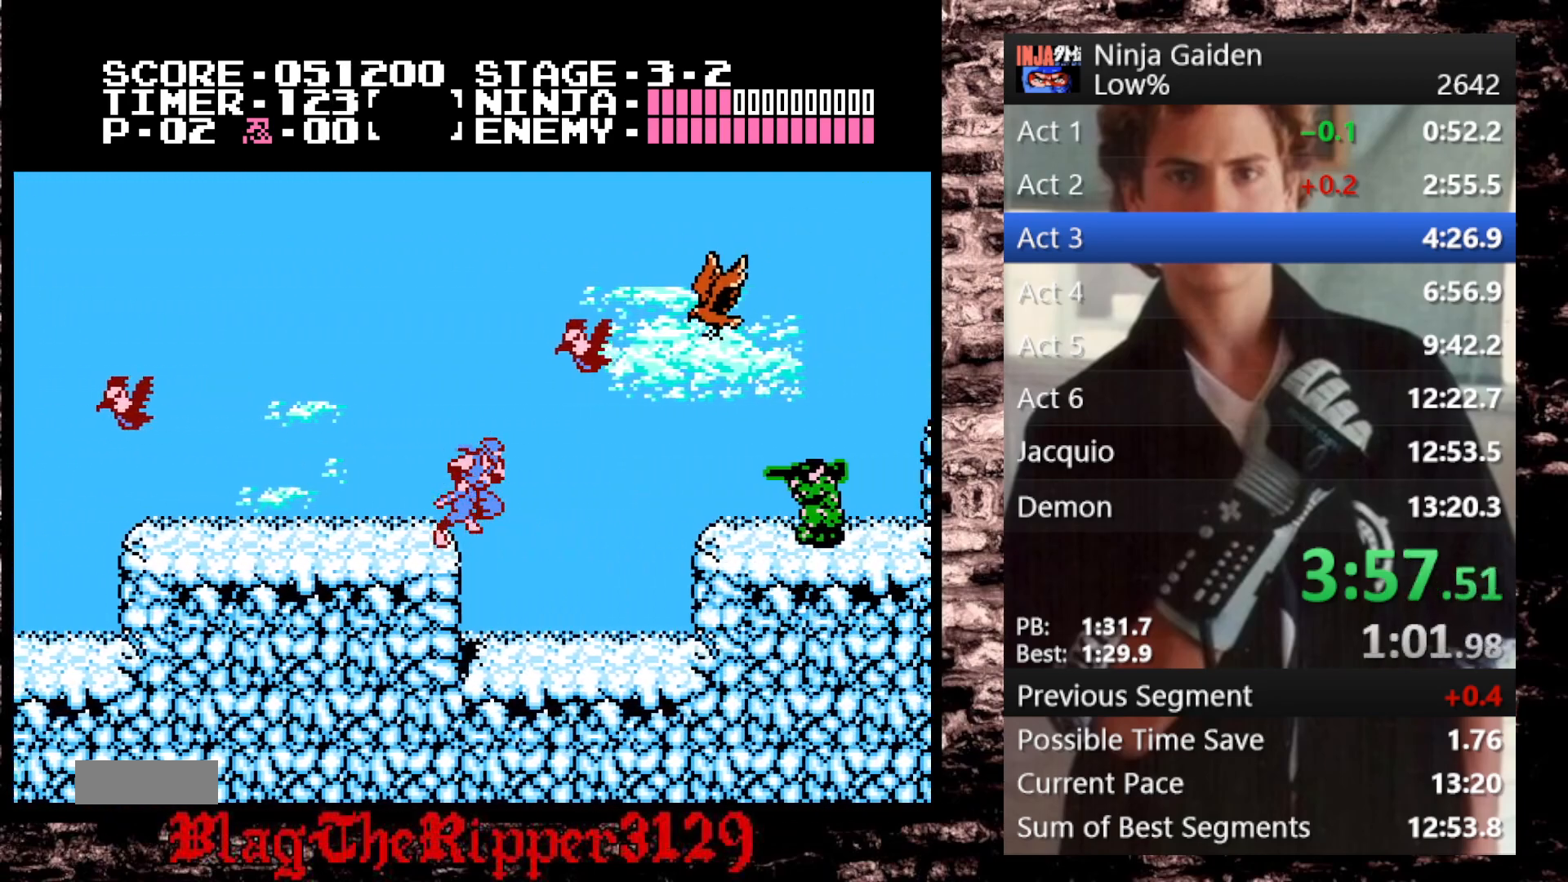
{"dt_ms": 500, "buttons": ["A", "DPAD_RIGHT"], "events": [[483, "A", "down"]]}
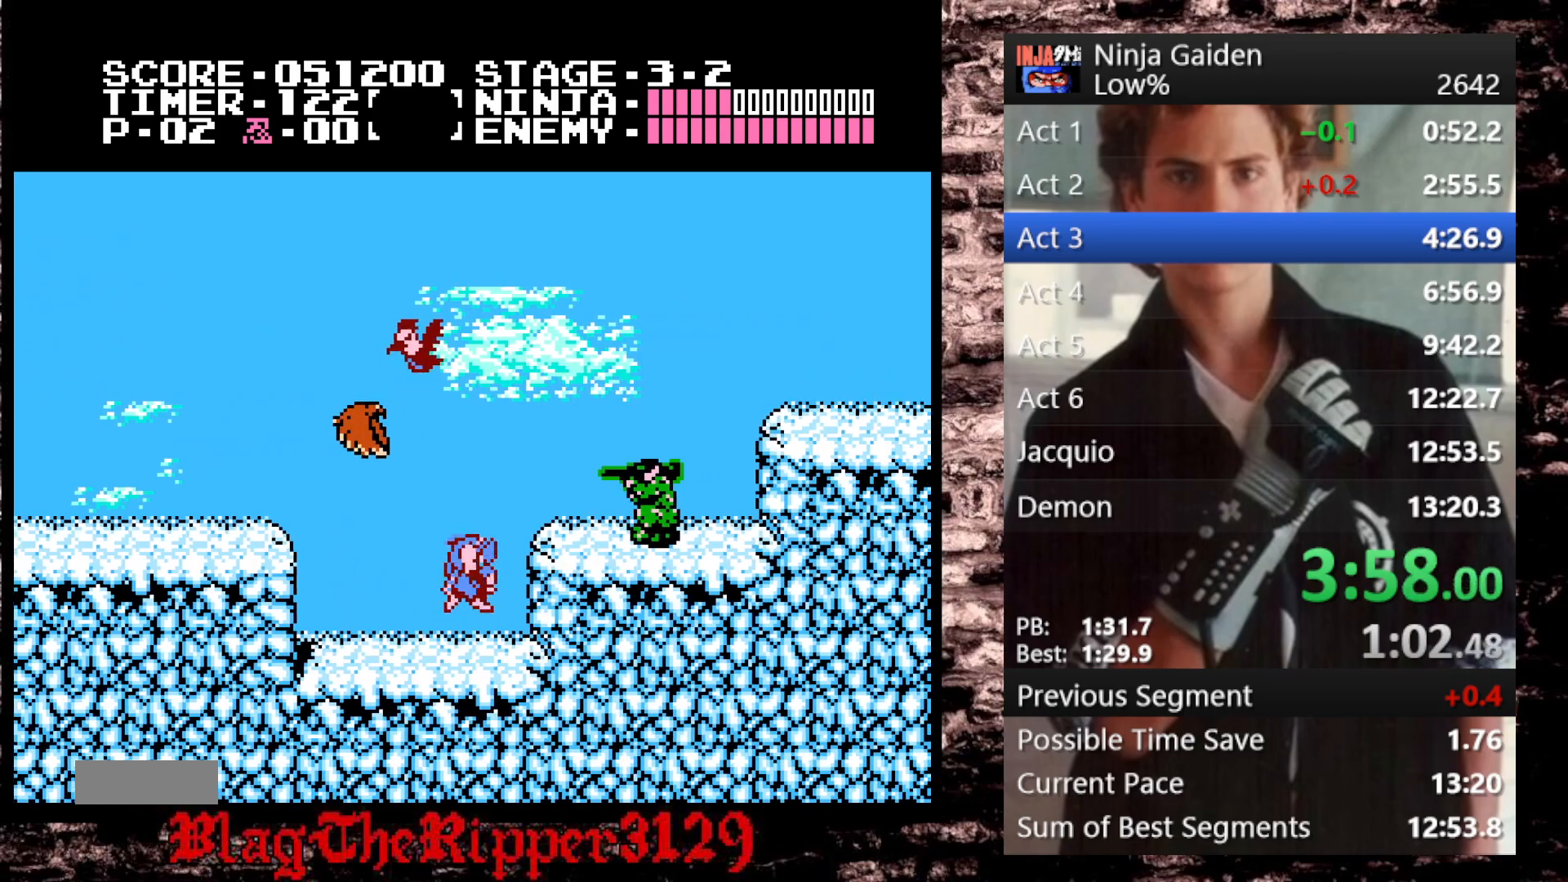
{"dt_ms": 500, "buttons": ["DPAD_RIGHT"]}
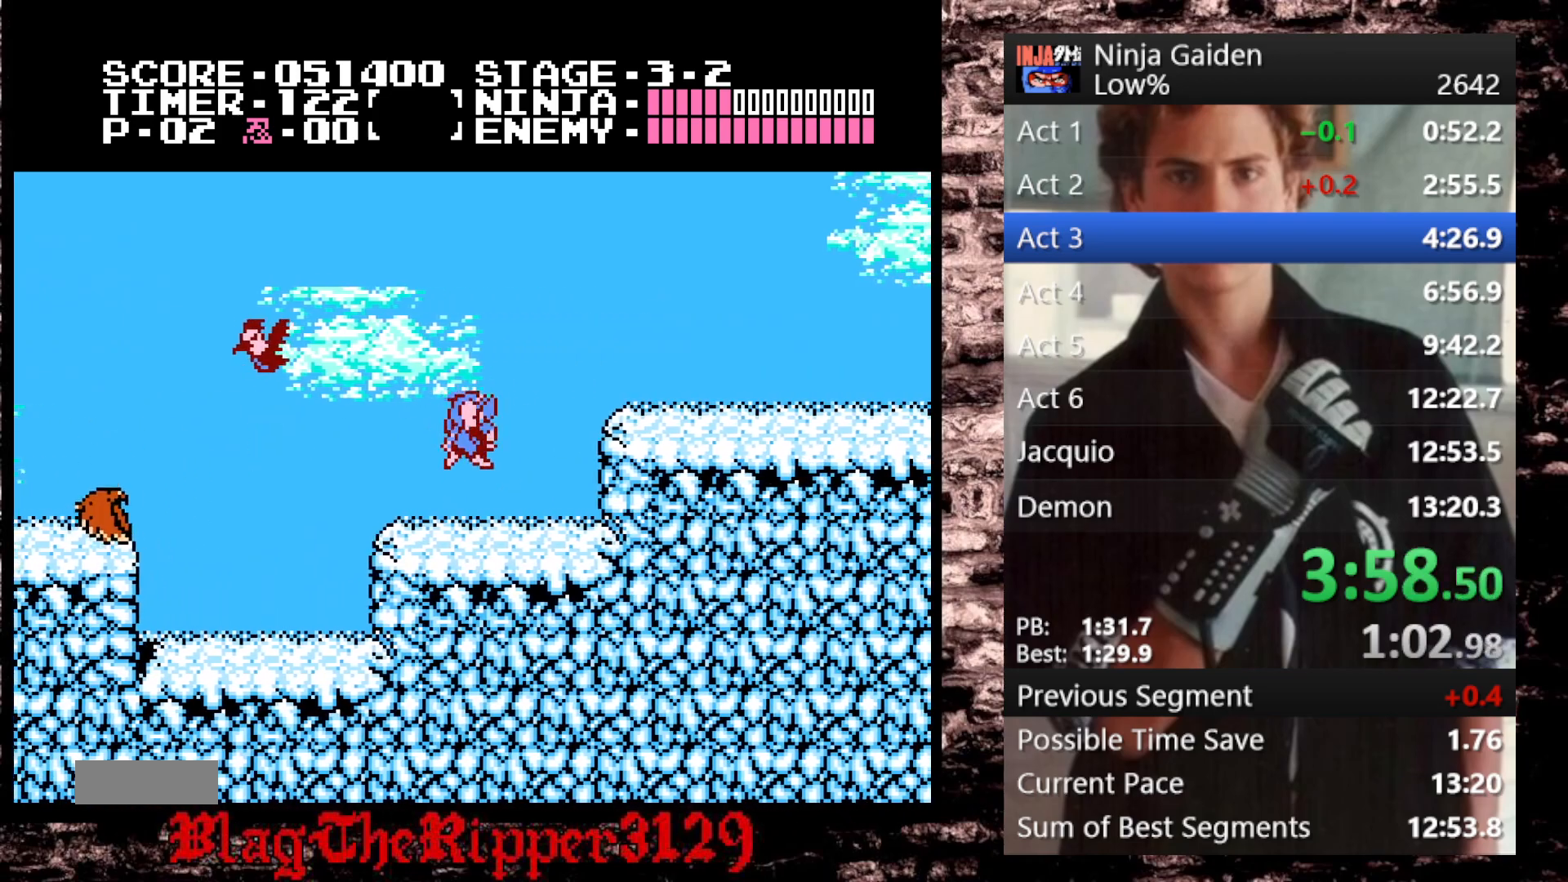
{"dt_ms": 500, "buttons": ["DPAD_RIGHT"], "events": [[83, "A", "down"], [233, "A", "up"]]}
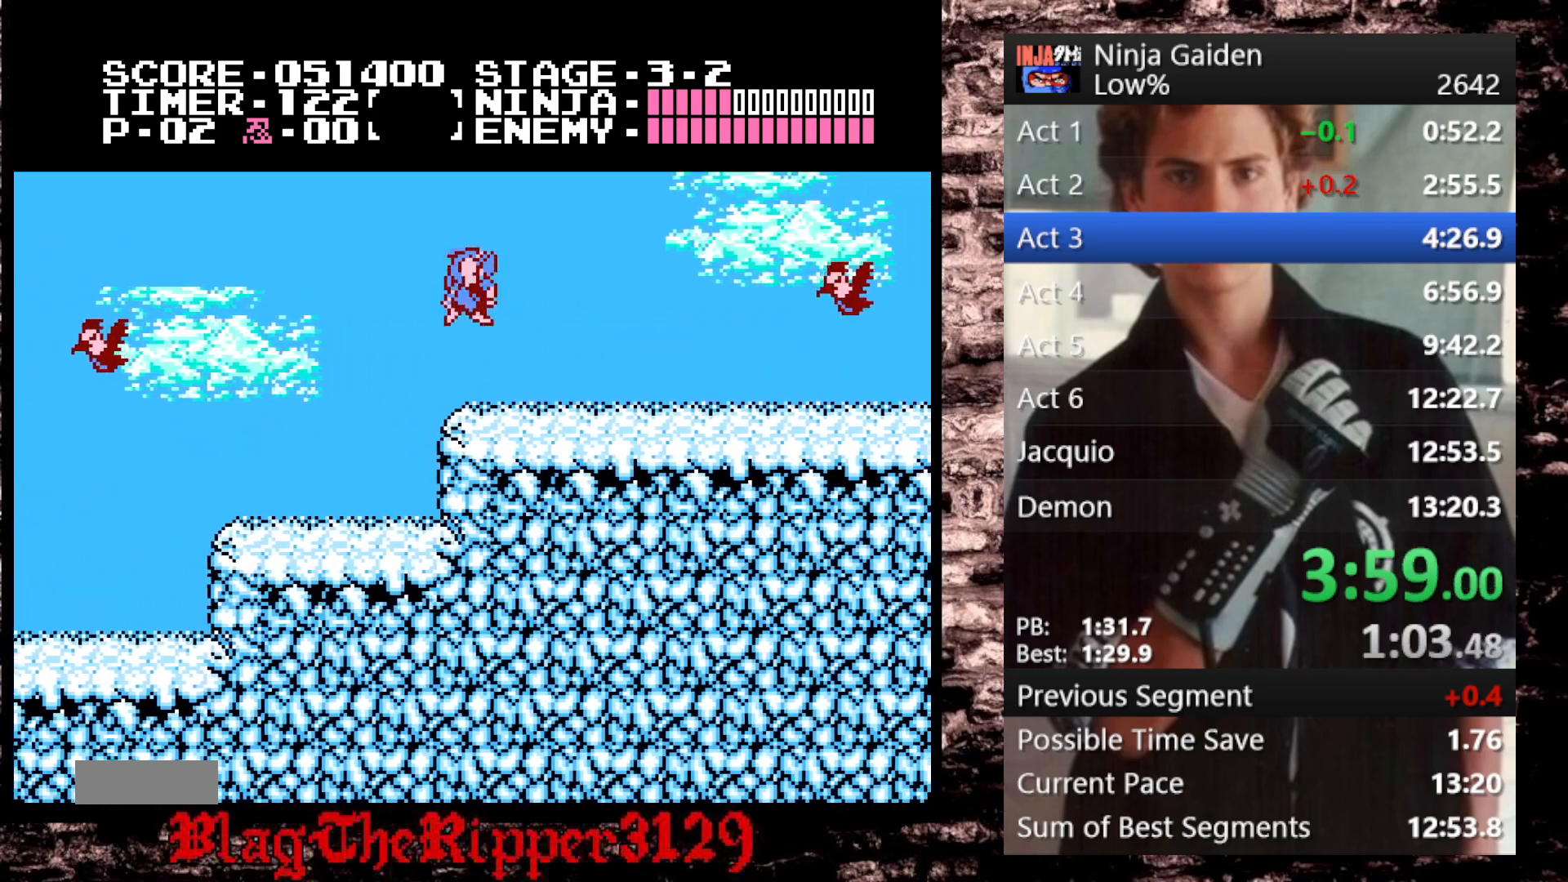
{"dt_ms": 500, "buttons": ["DPAD_RIGHT"], "events": []}
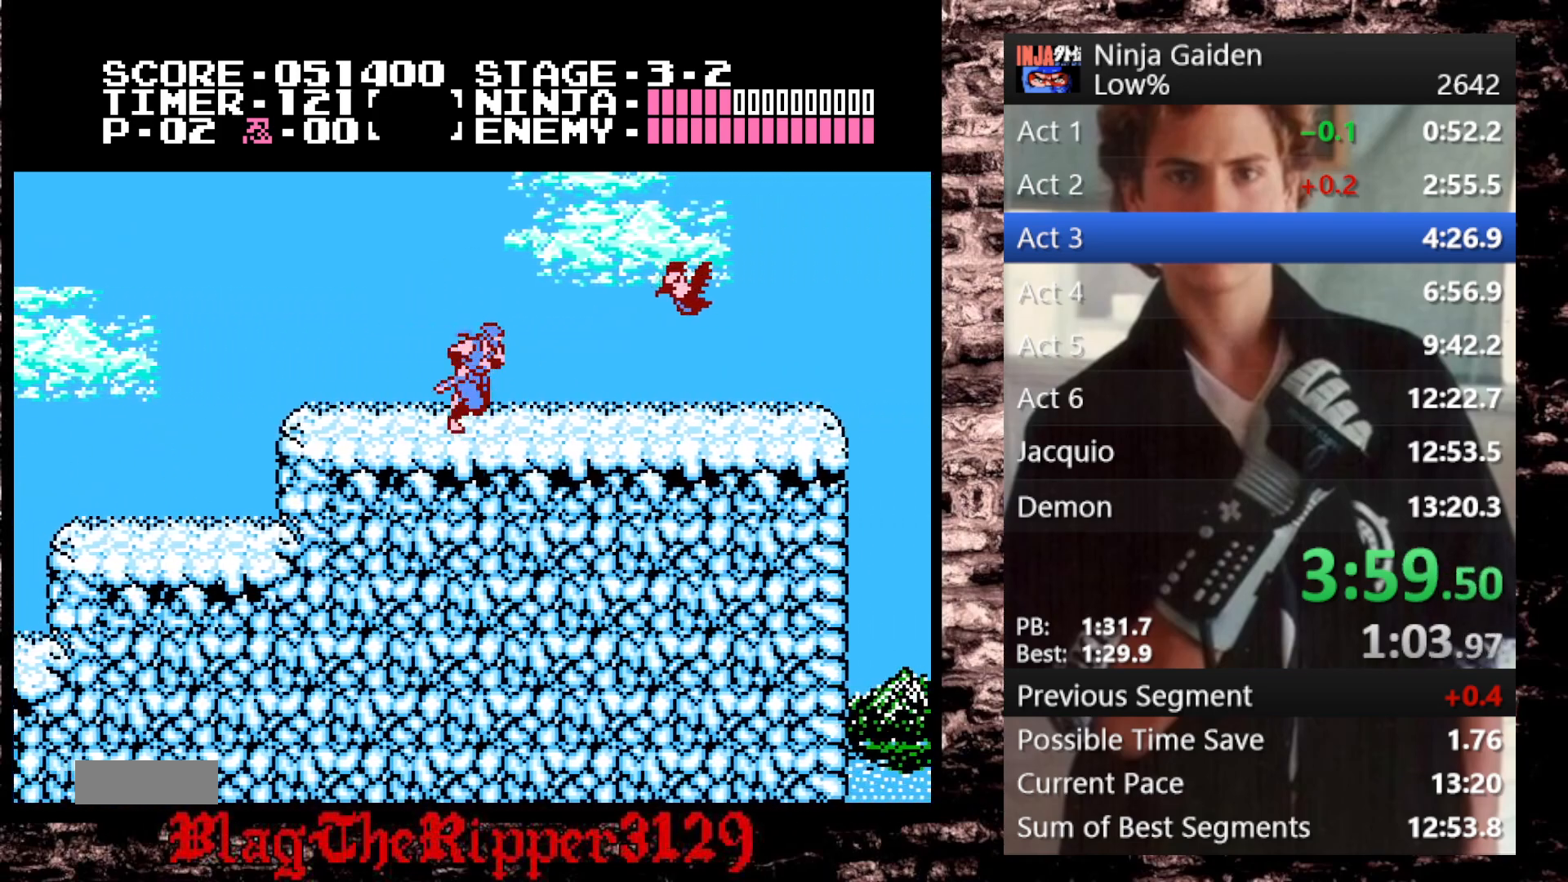
{"dt_ms": 500, "buttons": ["DPAD_RIGHT"], "events": []}
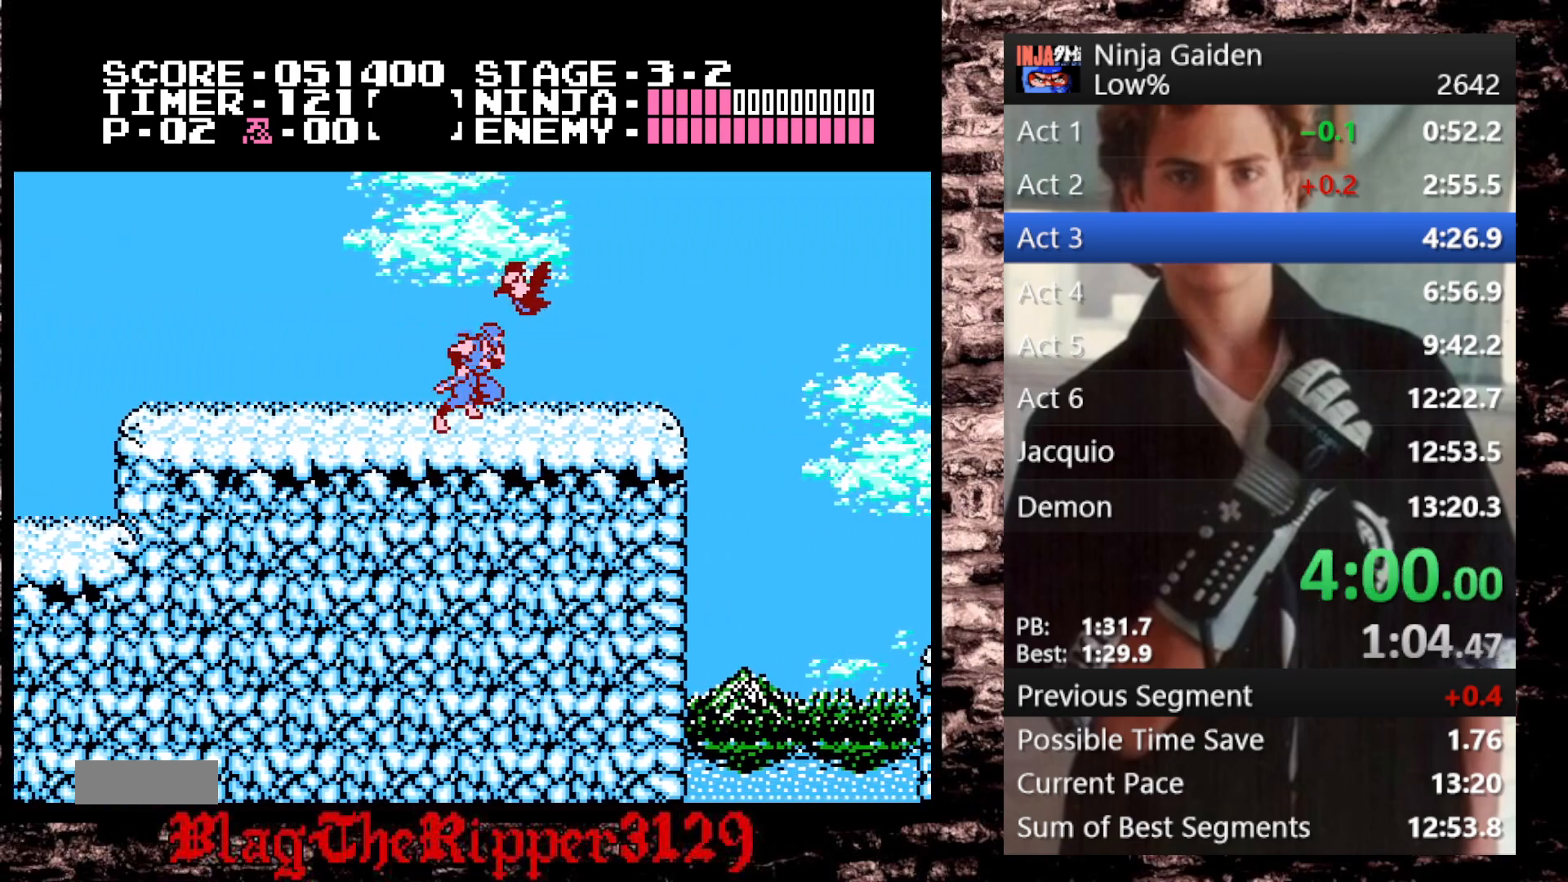
{"dt_ms": 500, "buttons": ["DPAD_RIGHT"], "events": []}
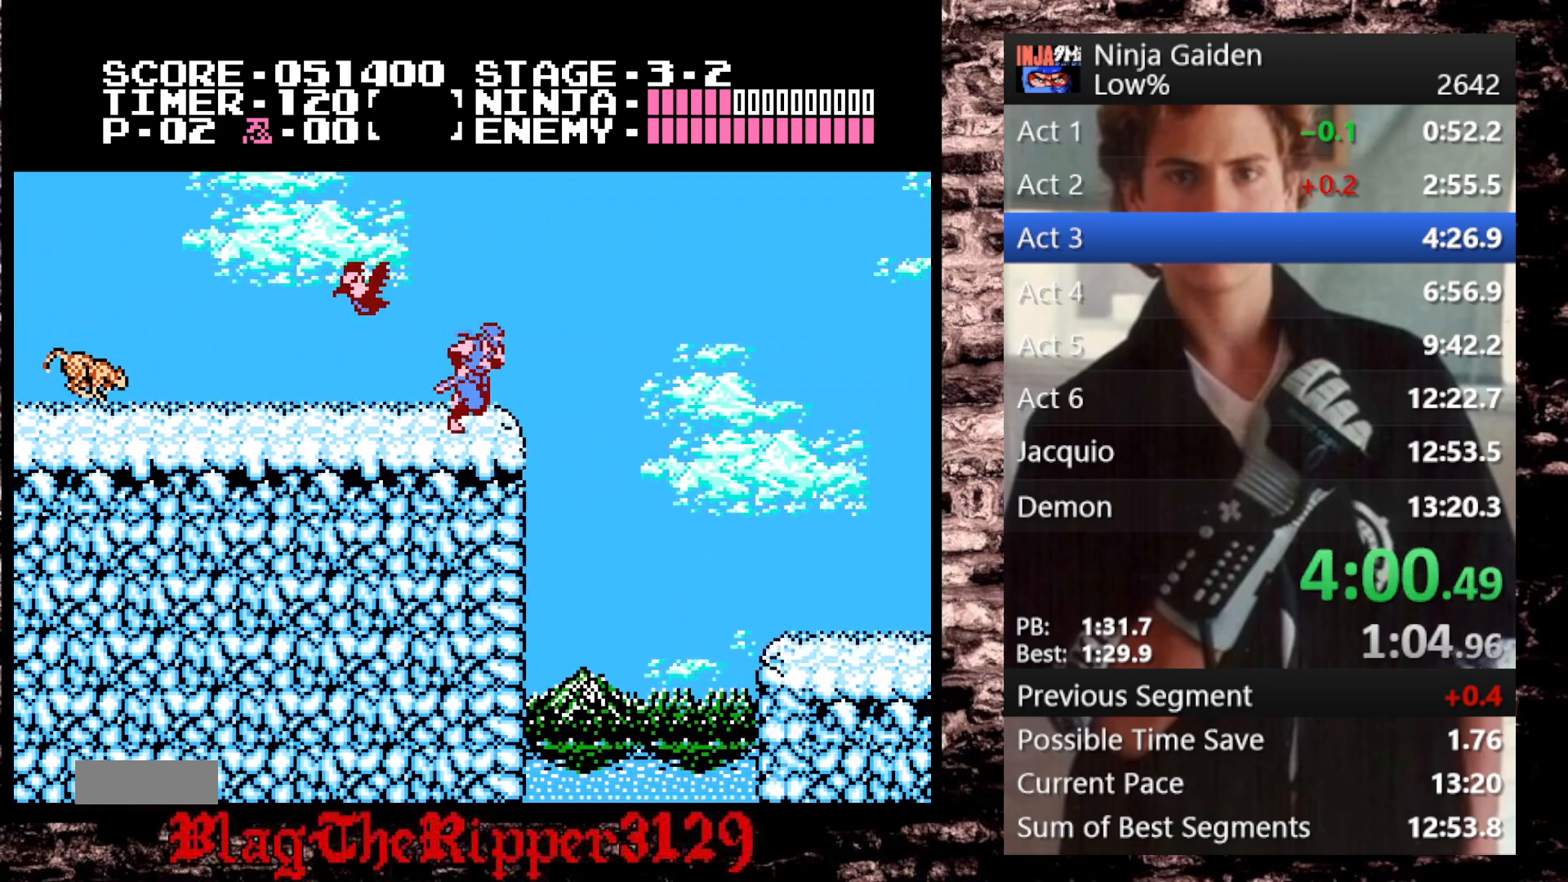
{"dt_ms": 500, "buttons": ["A", "DPAD_RIGHT"], "events": [[217, "A", "down"]]}
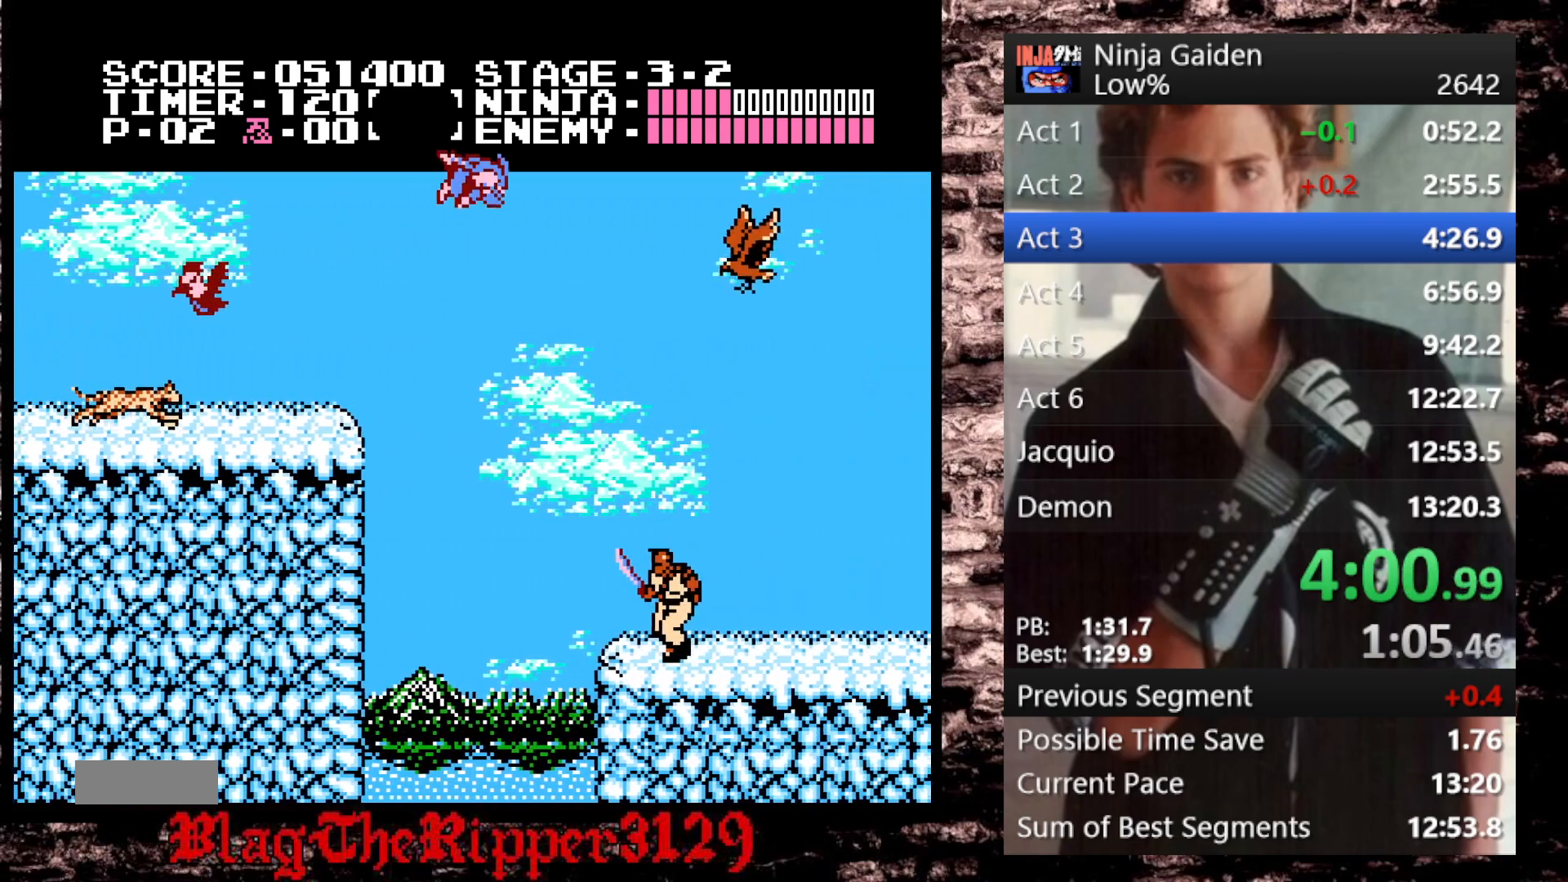
{"dt_ms": 1000, "buttons": ["DPAD_RIGHT"]}
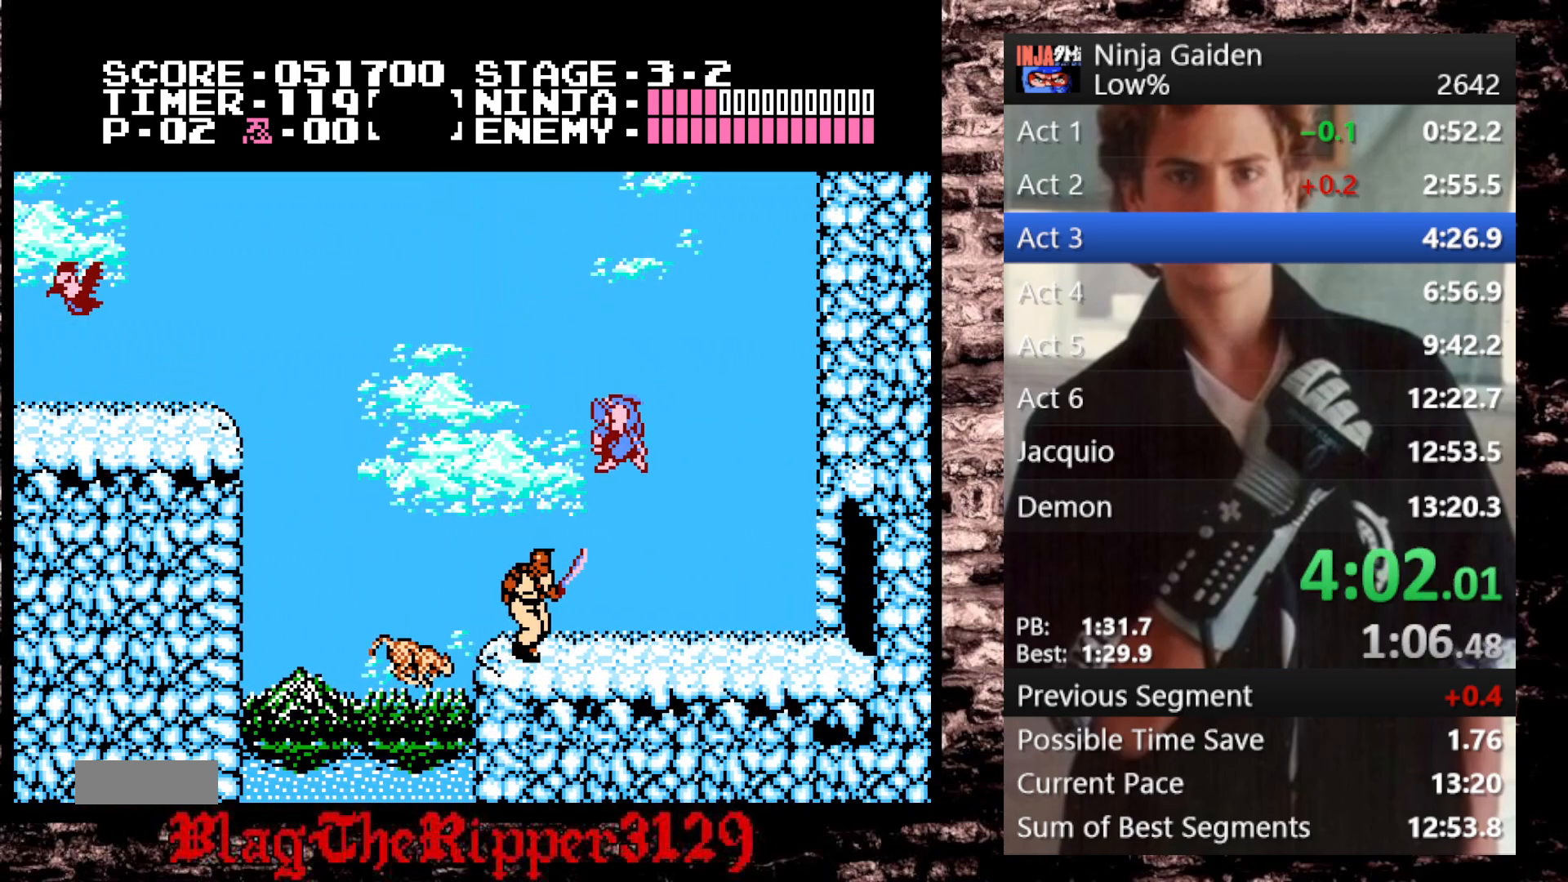
{"dt_ms": 500, "buttons": ["DPAD_RIGHT"], "events": []}
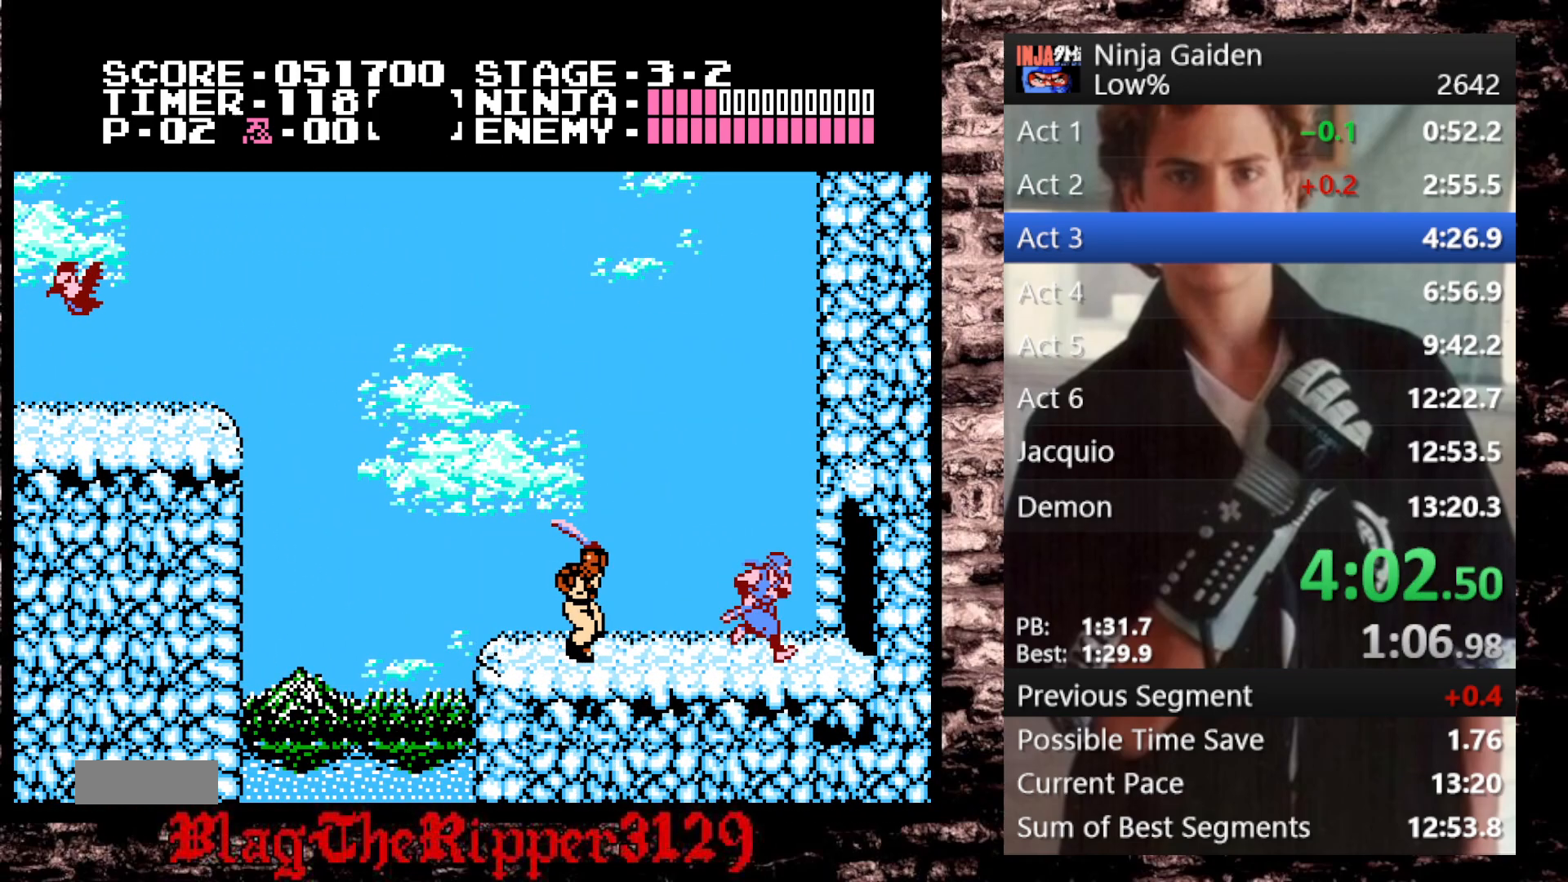
{"dt_ms": 500, "buttons": ["DPAD_RIGHT"], "events": []}
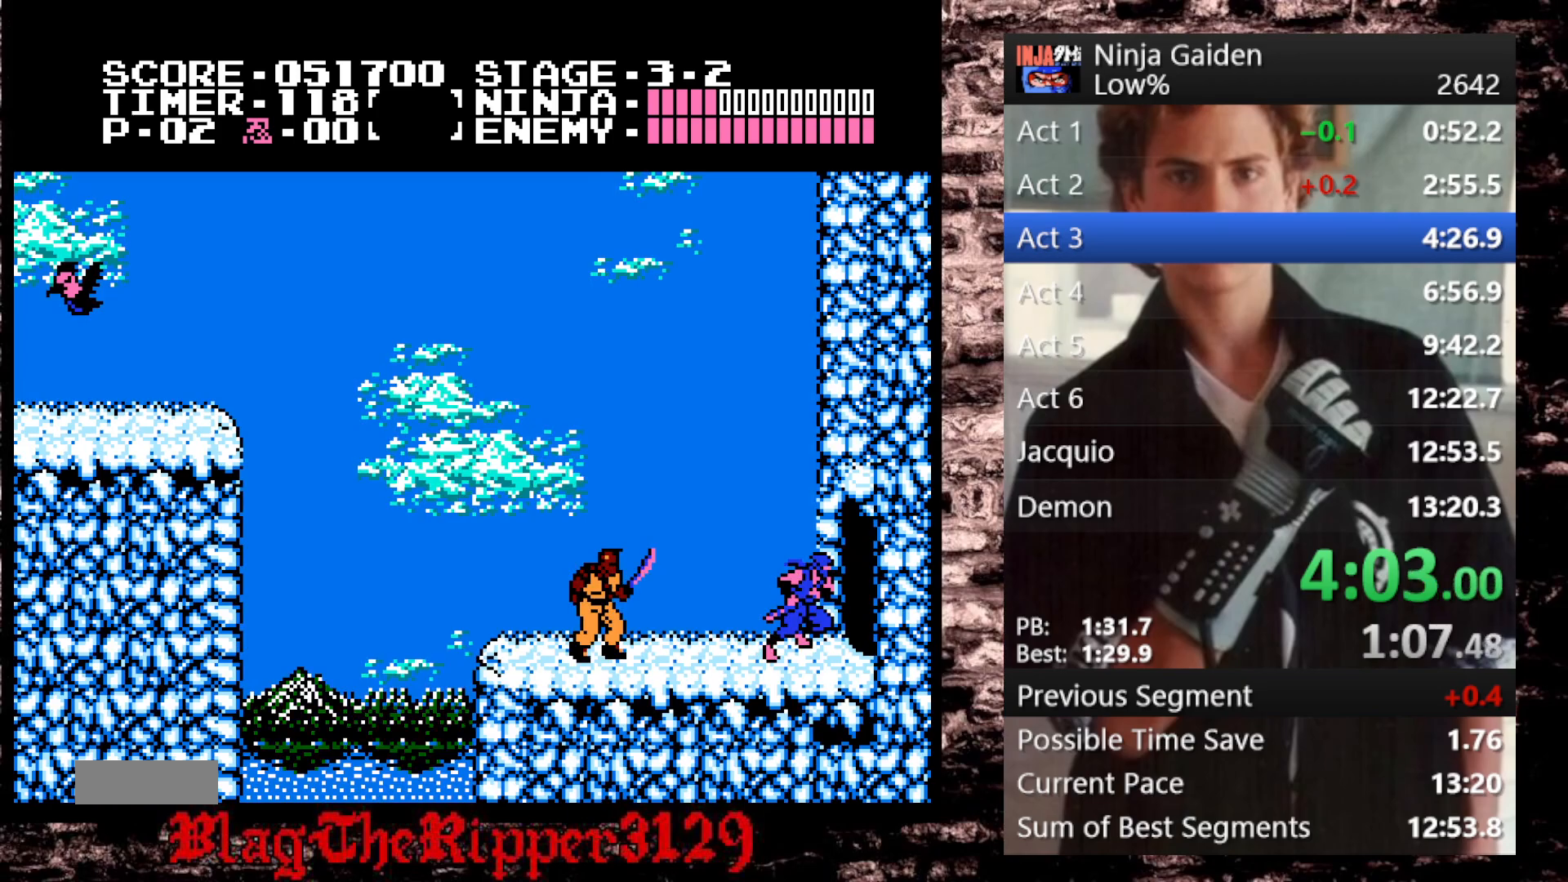
{"dt_ms": 500, "buttons": ["DPAD_RIGHT"], "events": []}
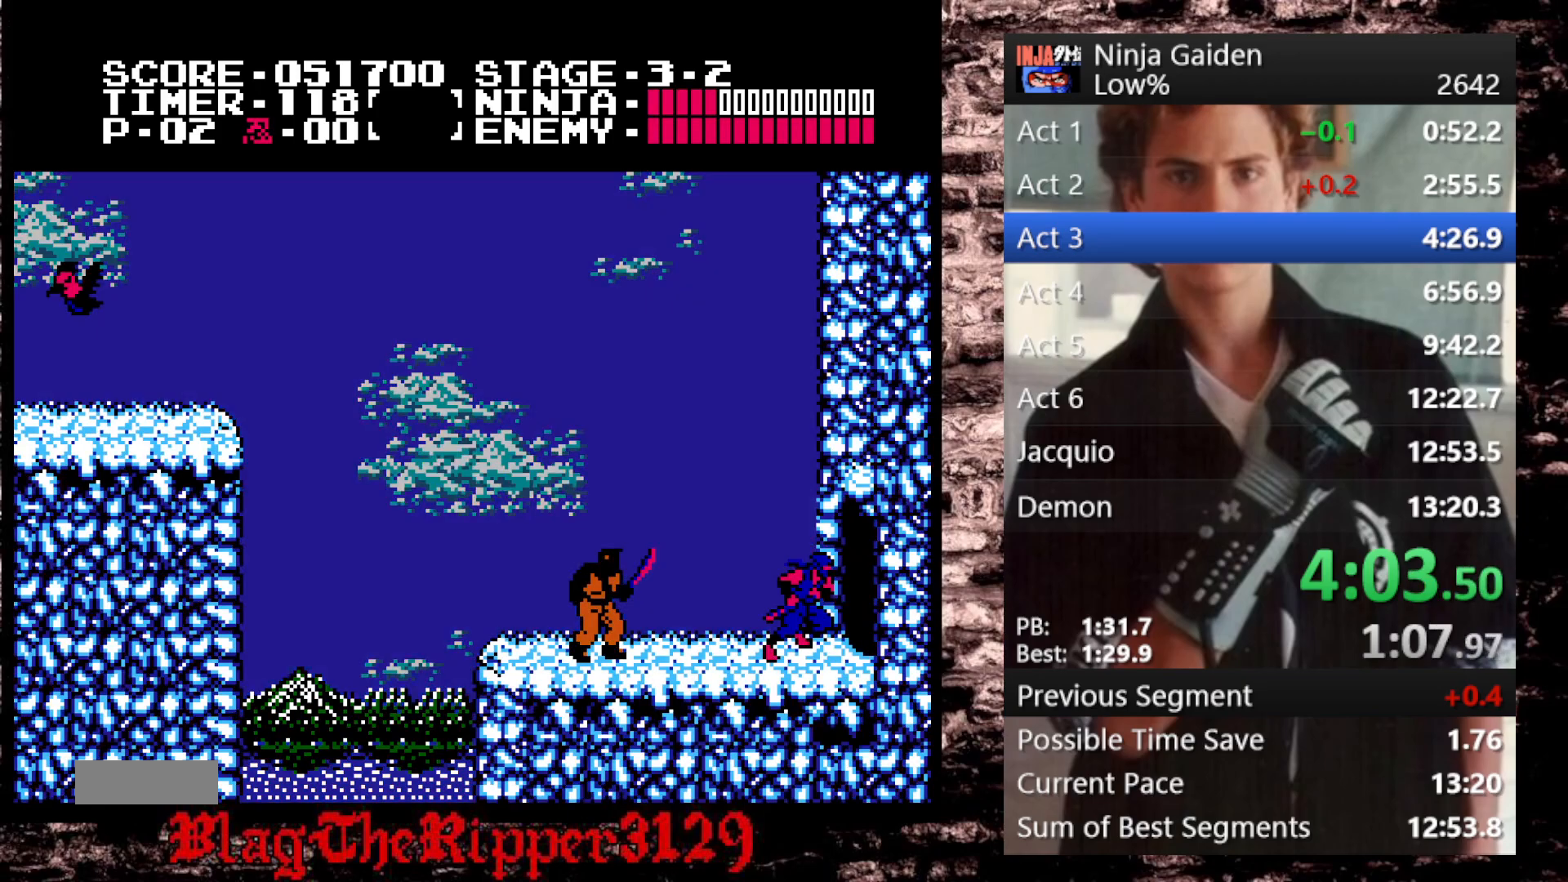
{"dt_ms": 500, "buttons": ["DPAD_RIGHT"], "events": []}
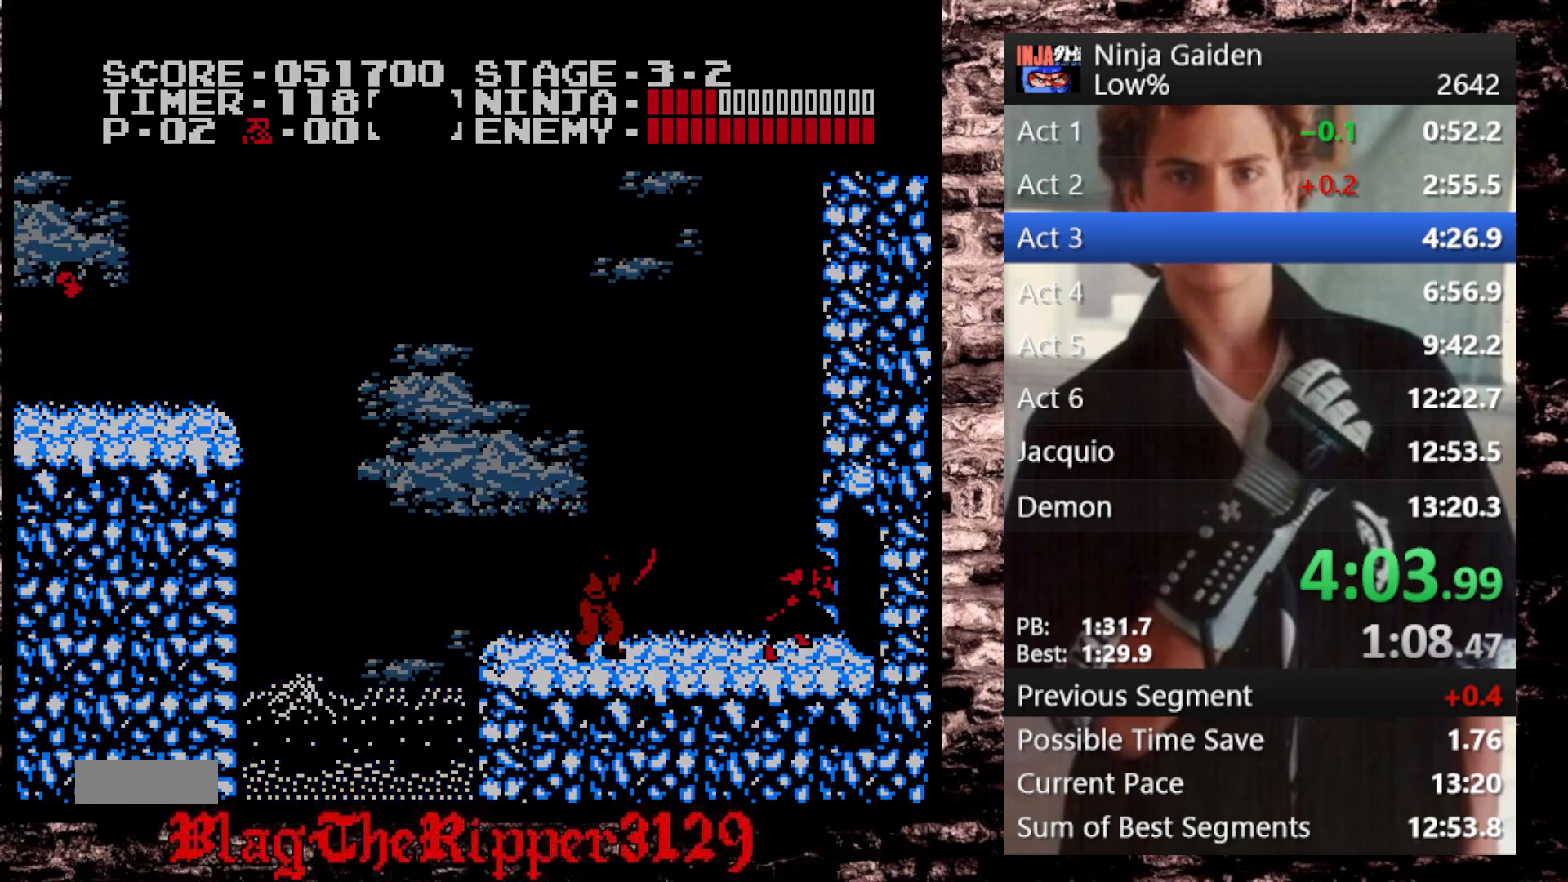
{"dt_ms": 500, "buttons": ["DPAD_RIGHT"], "events": []}
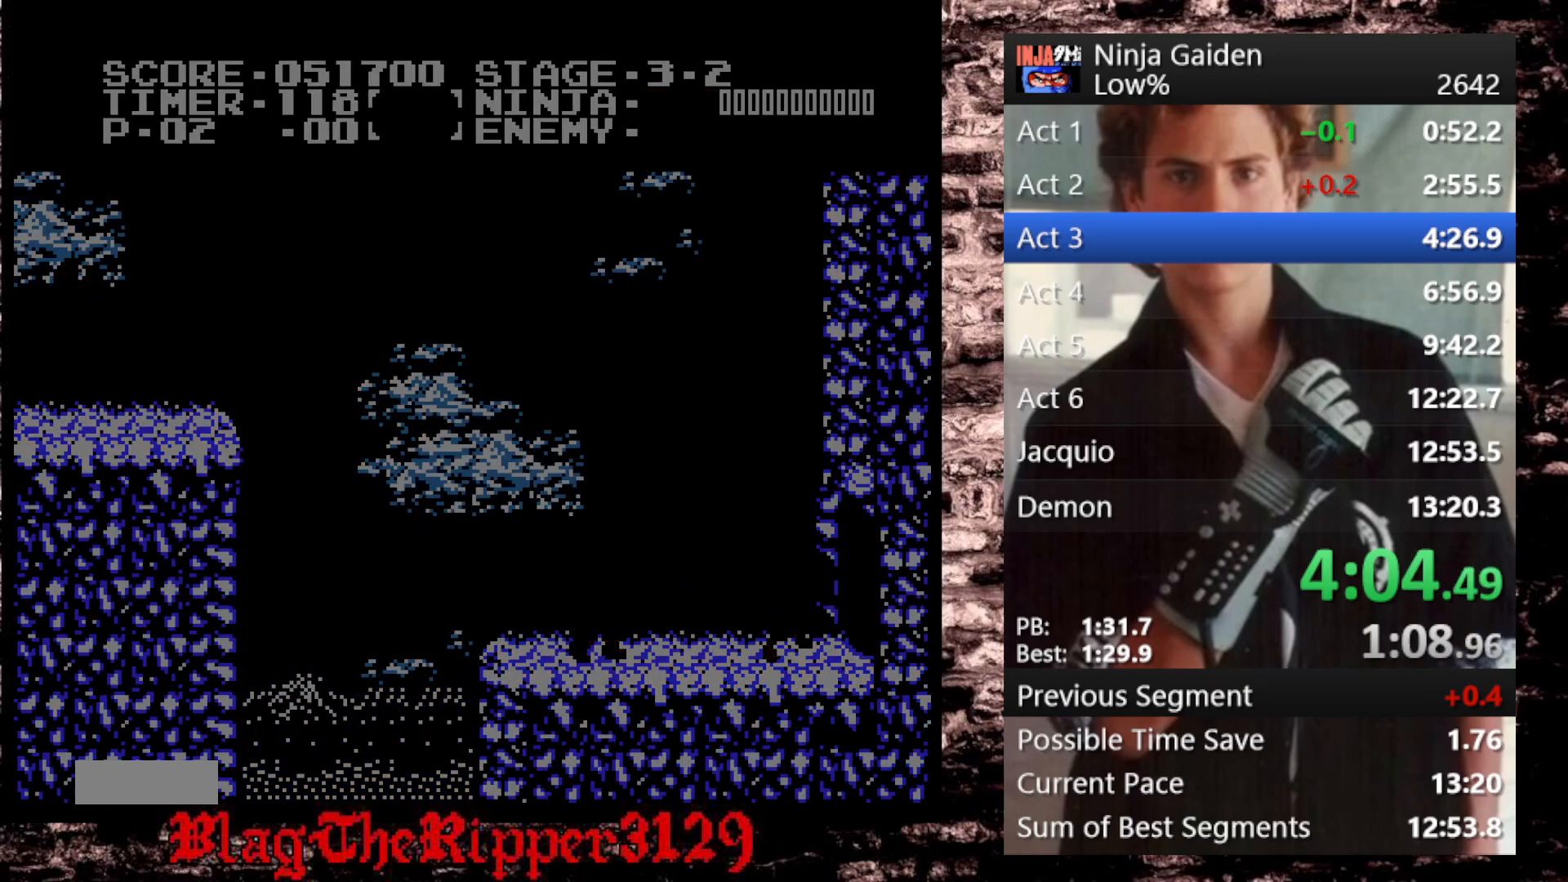
{"dt_ms": 500, "buttons": ["DPAD_RIGHT"], "events": []}
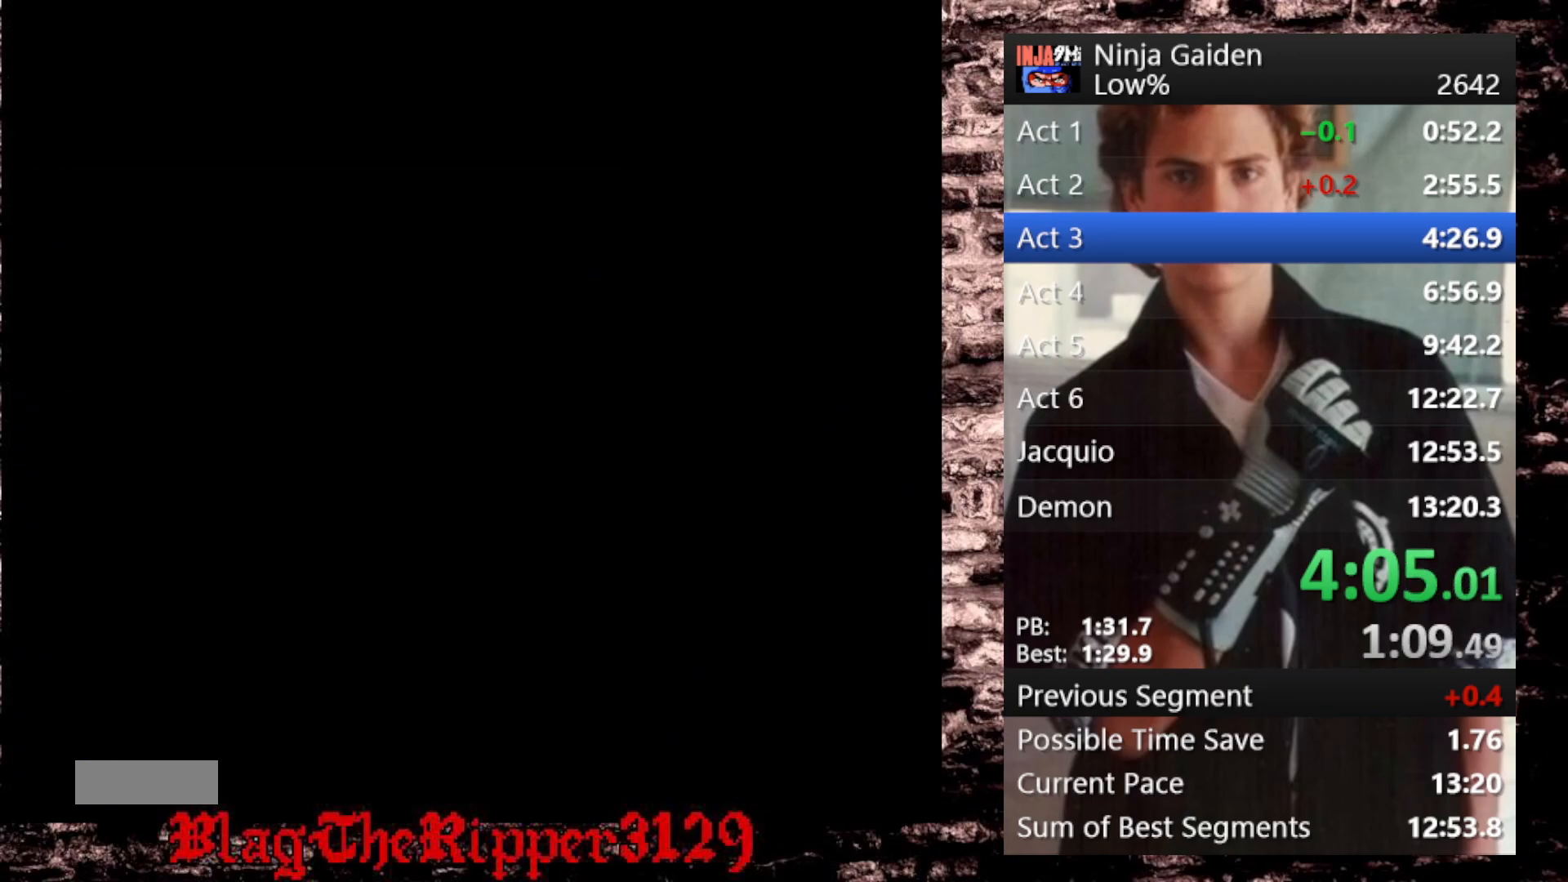
{"dt_ms": 500, "buttons": ["DPAD_RIGHT"], "events": []}
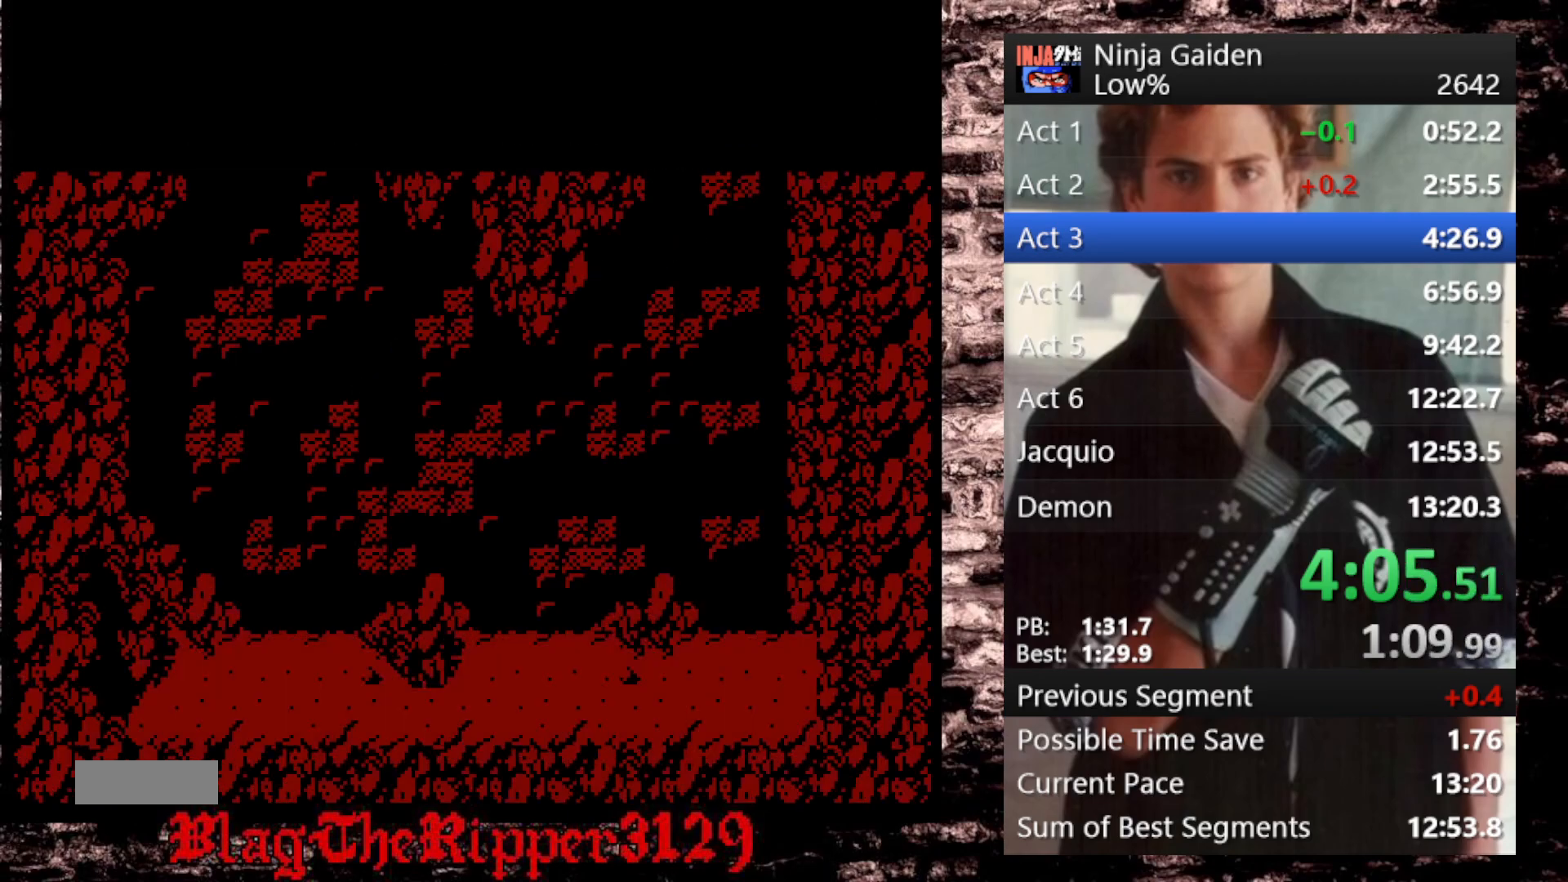
{"dt_ms": 500, "buttons": ["DPAD_RIGHT"], "events": []}
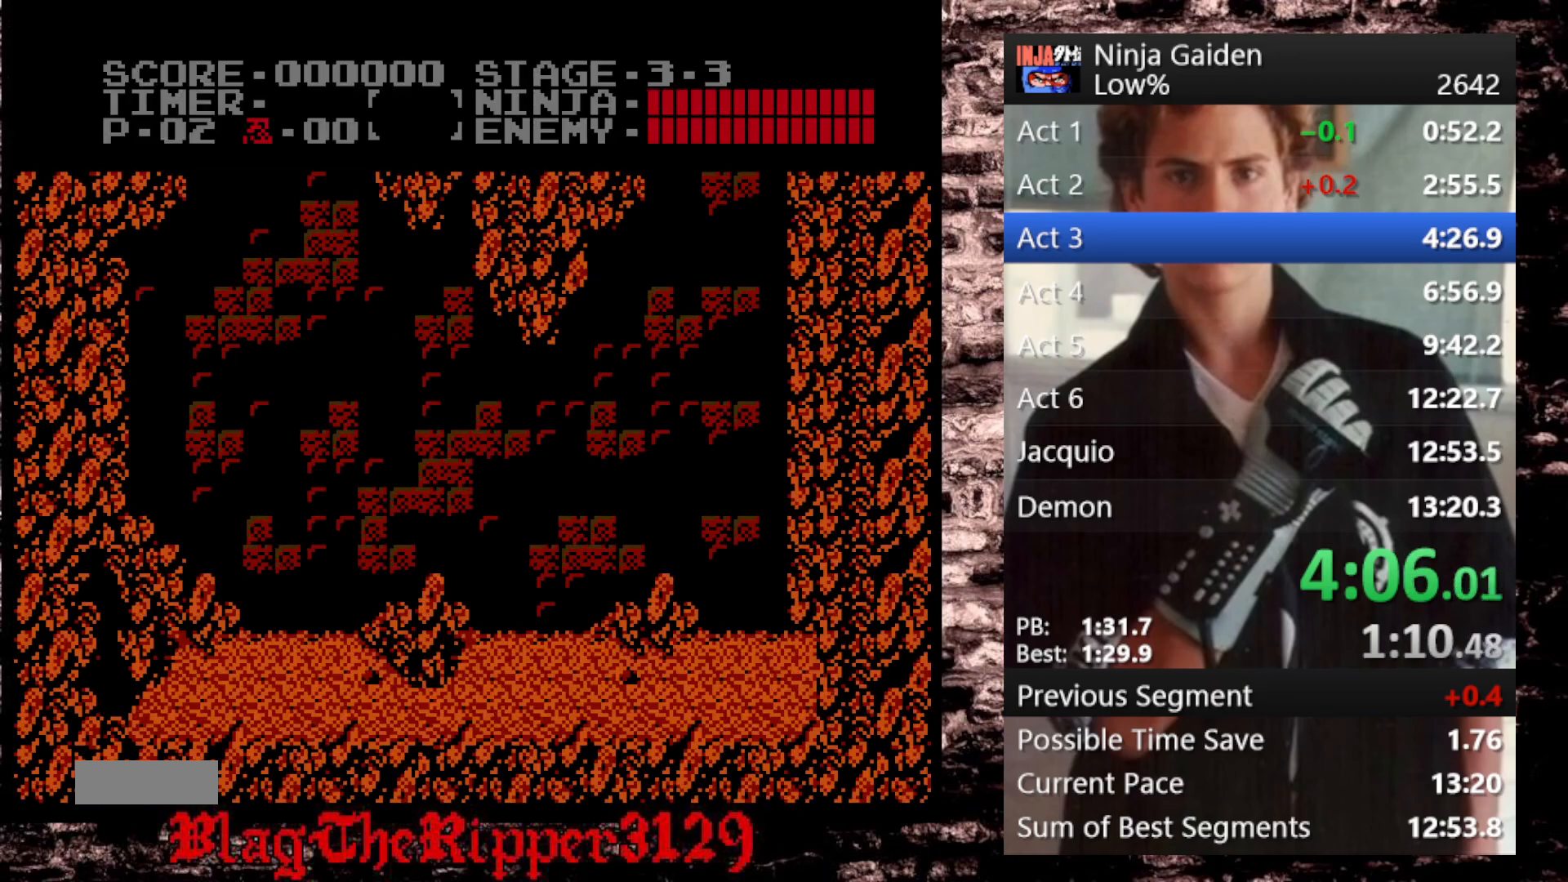
{"dt_ms": 500, "buttons": ["DPAD_RIGHT"], "events": []}
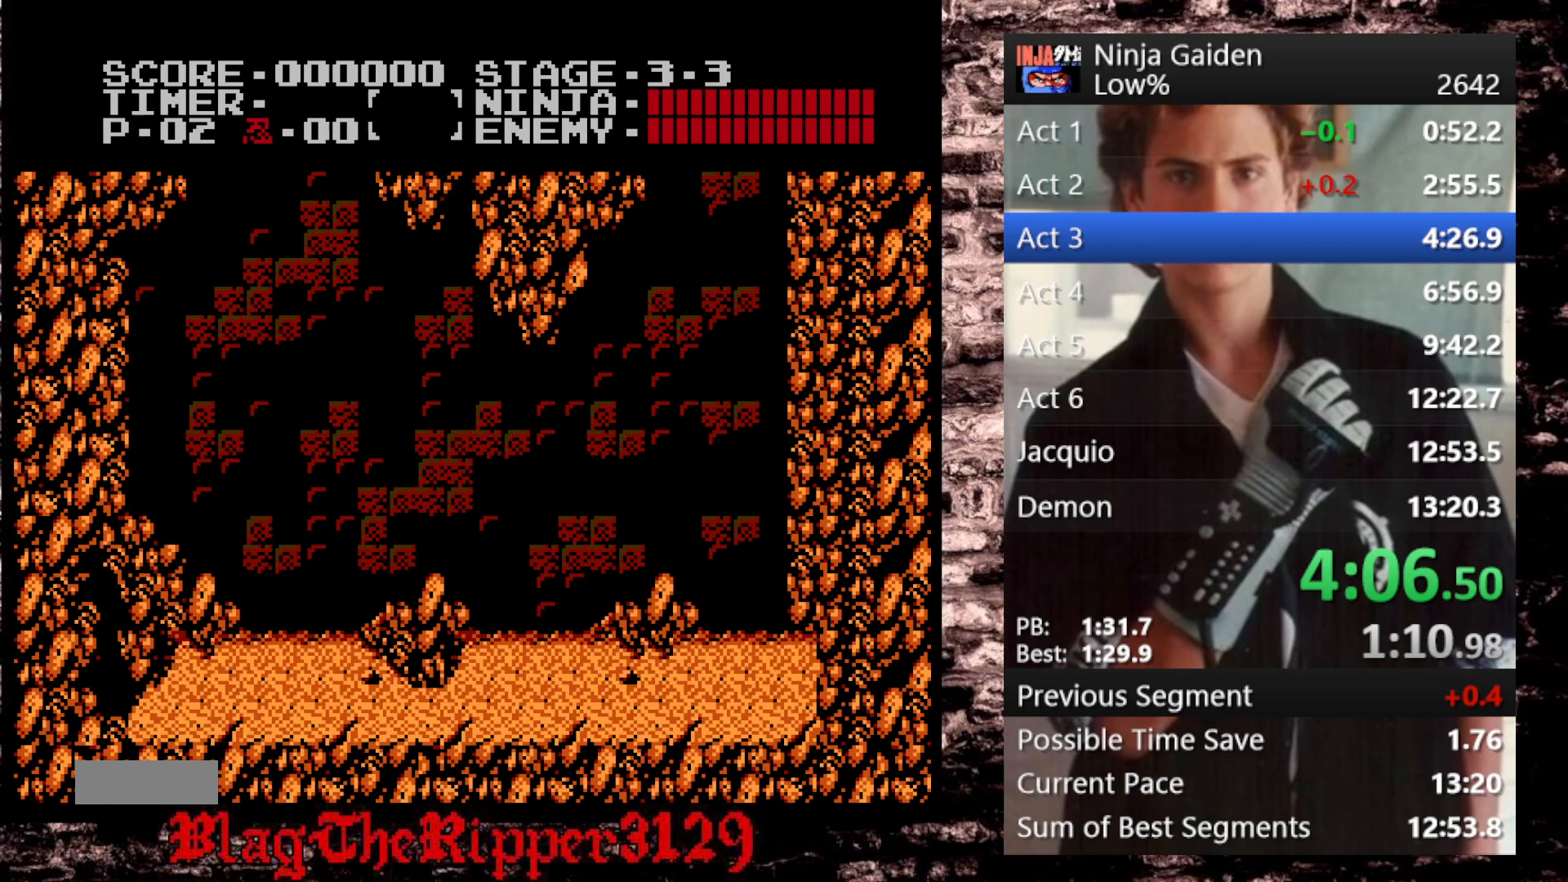
{"dt_ms": 500, "buttons": ["DPAD_RIGHT"], "events": []}
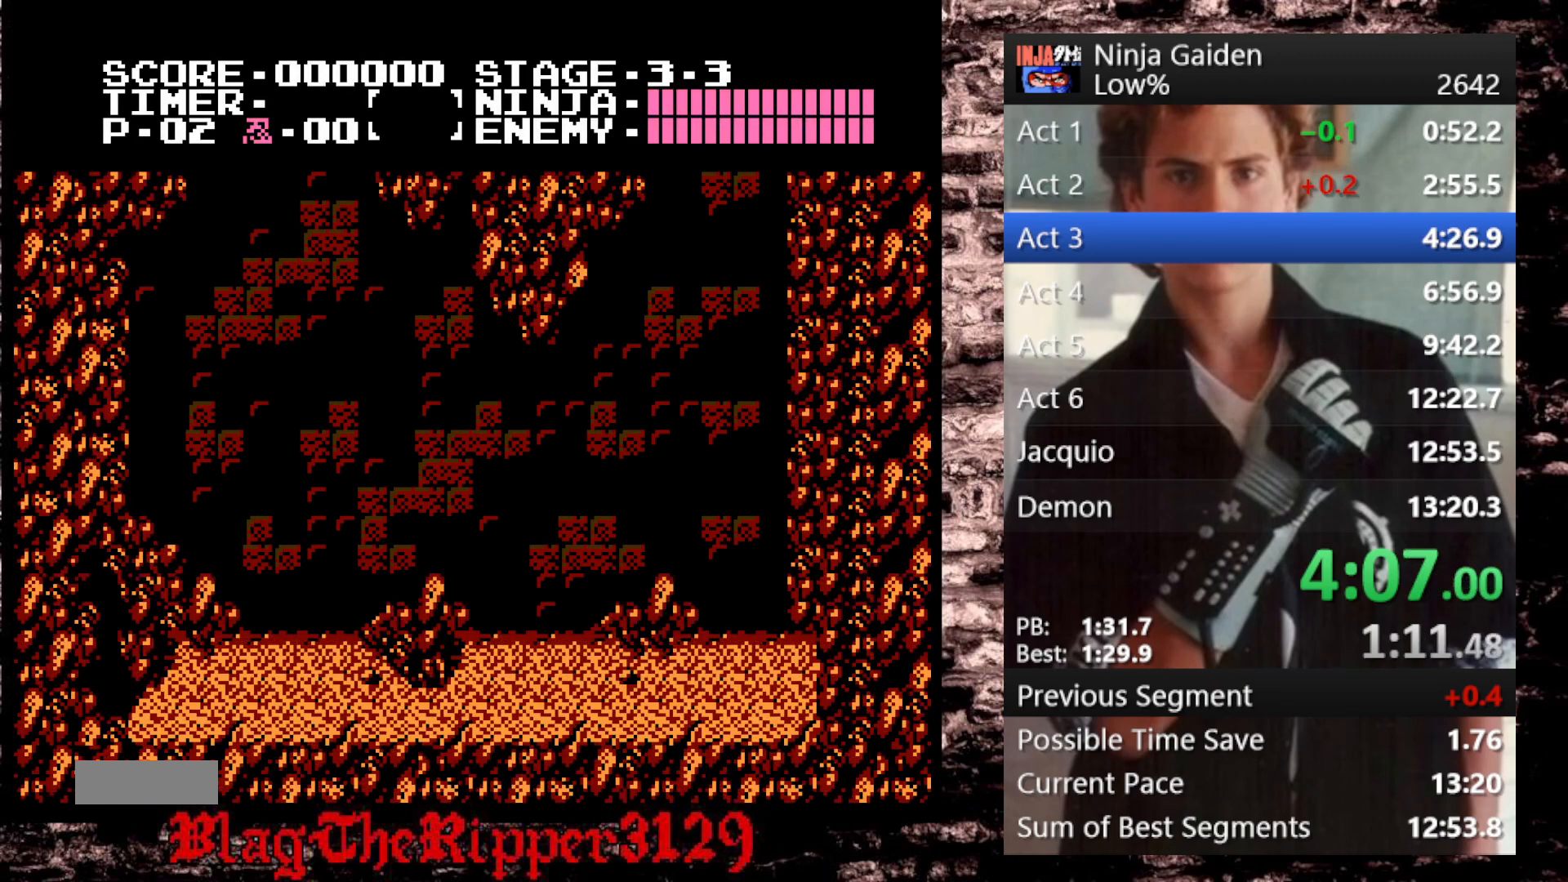
{"dt_ms": 500, "buttons": ["DPAD_RIGHT"], "events": []}
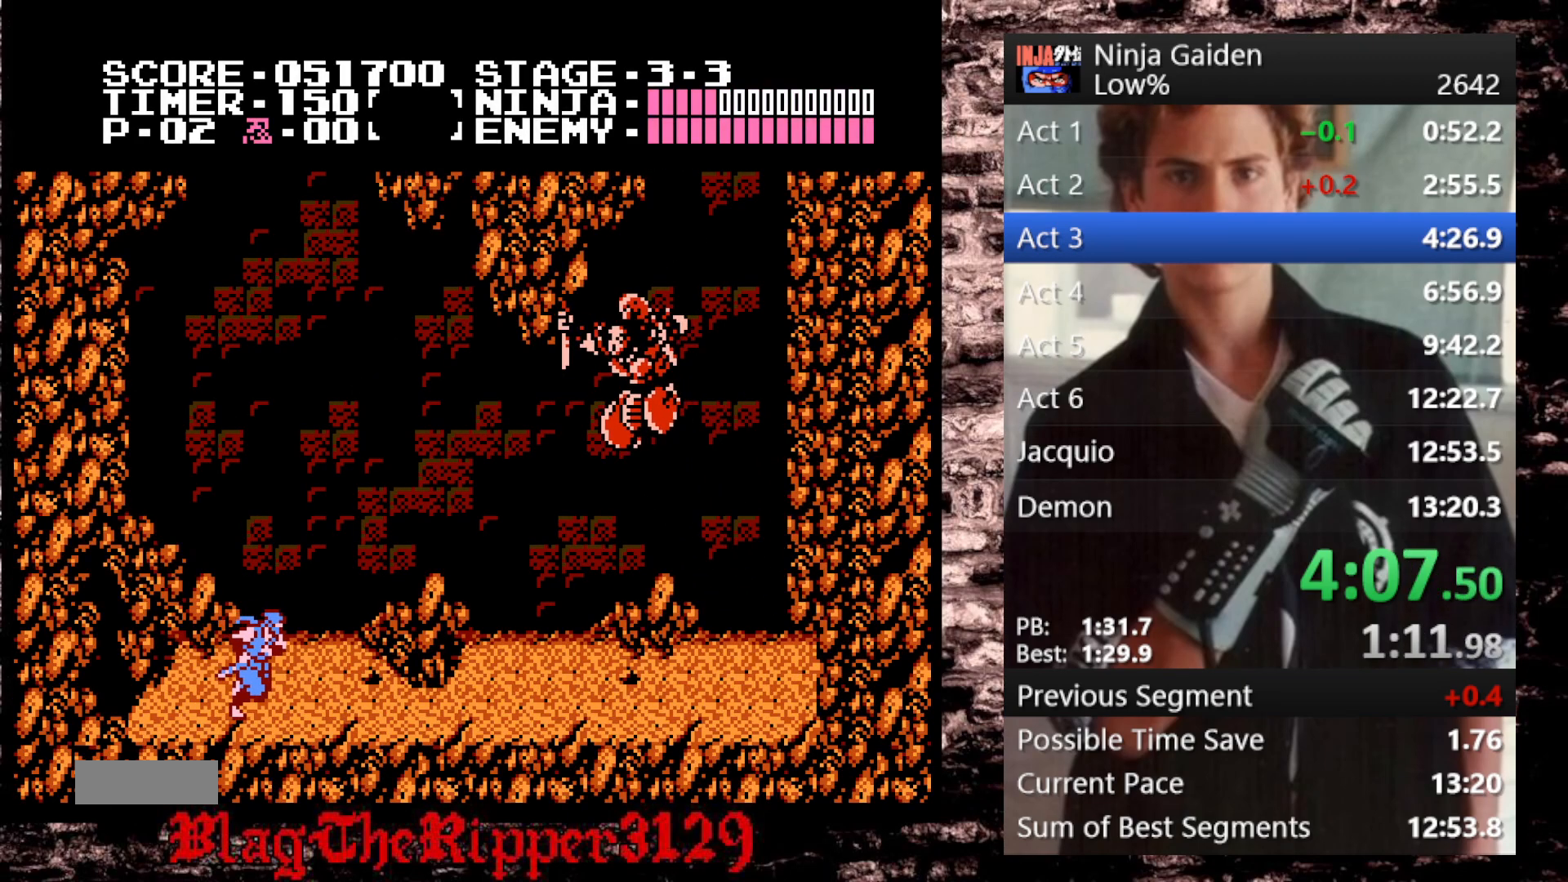
{"dt_ms": 500, "buttons": [], "events": [[333, "DPAD_DOWN", "down"], [333, "DPAD_RIGHT", "up"], [367, "DPAD_DOWN", "up"], [367, "DPAD_LEFT", "down"], [433, "DPAD_LEFT", "up"]]}
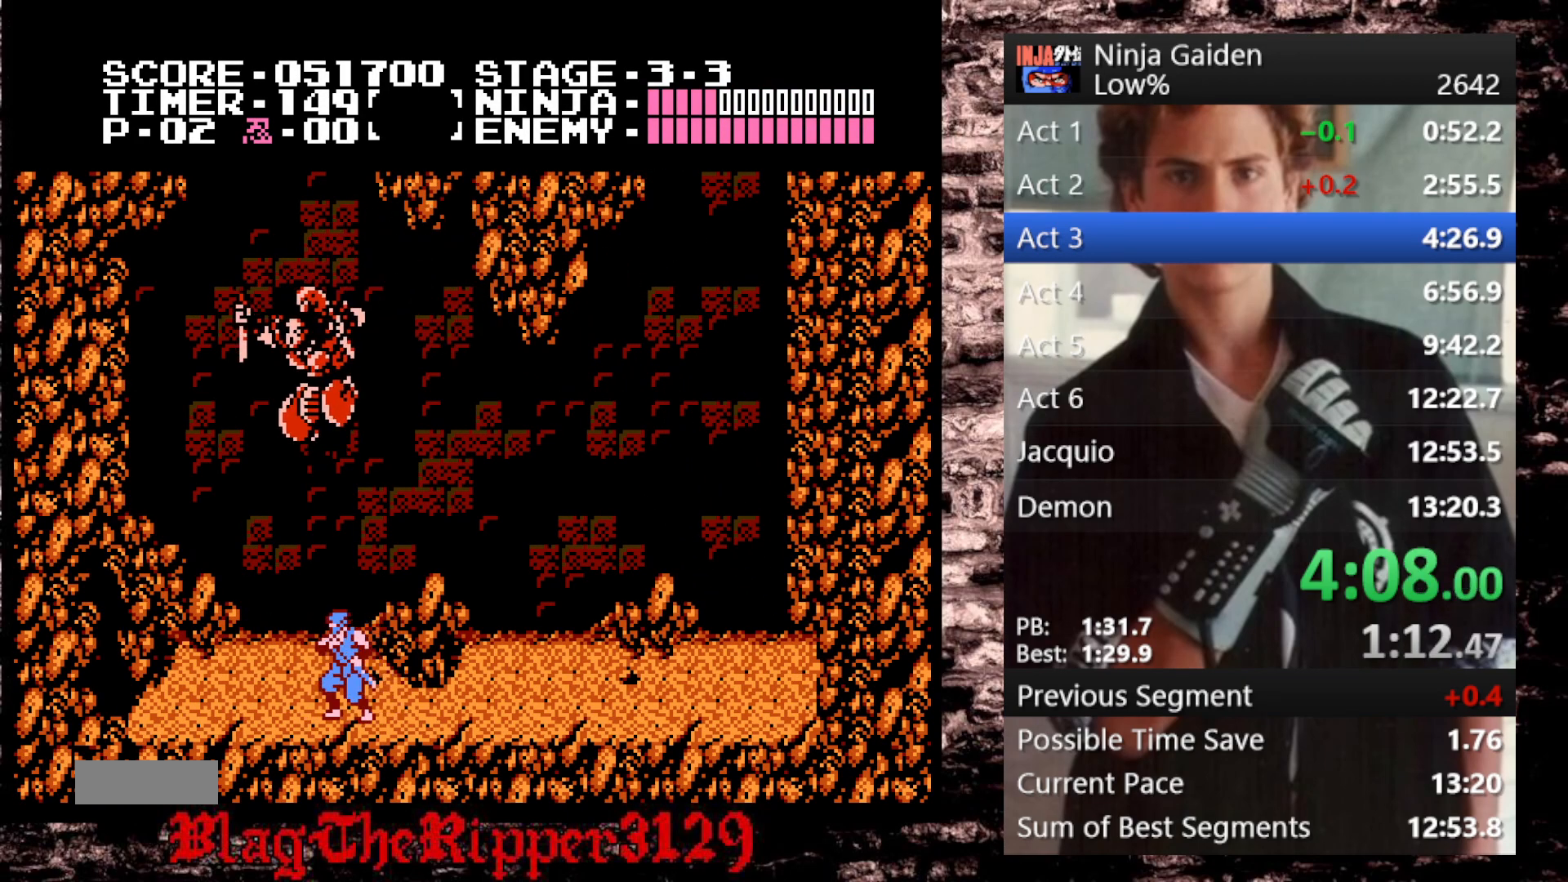
{"dt_ms": 500, "buttons": ["B", "DPAD_LEFT"], "events": [[83, "DPAD_LEFT", "down"], [100, "B", "down"], [317, "B", "up"], [350, "DPAD_LEFT", "up"], [383, "DPAD_LEFT", "down"], [450, "B", "down"]]}
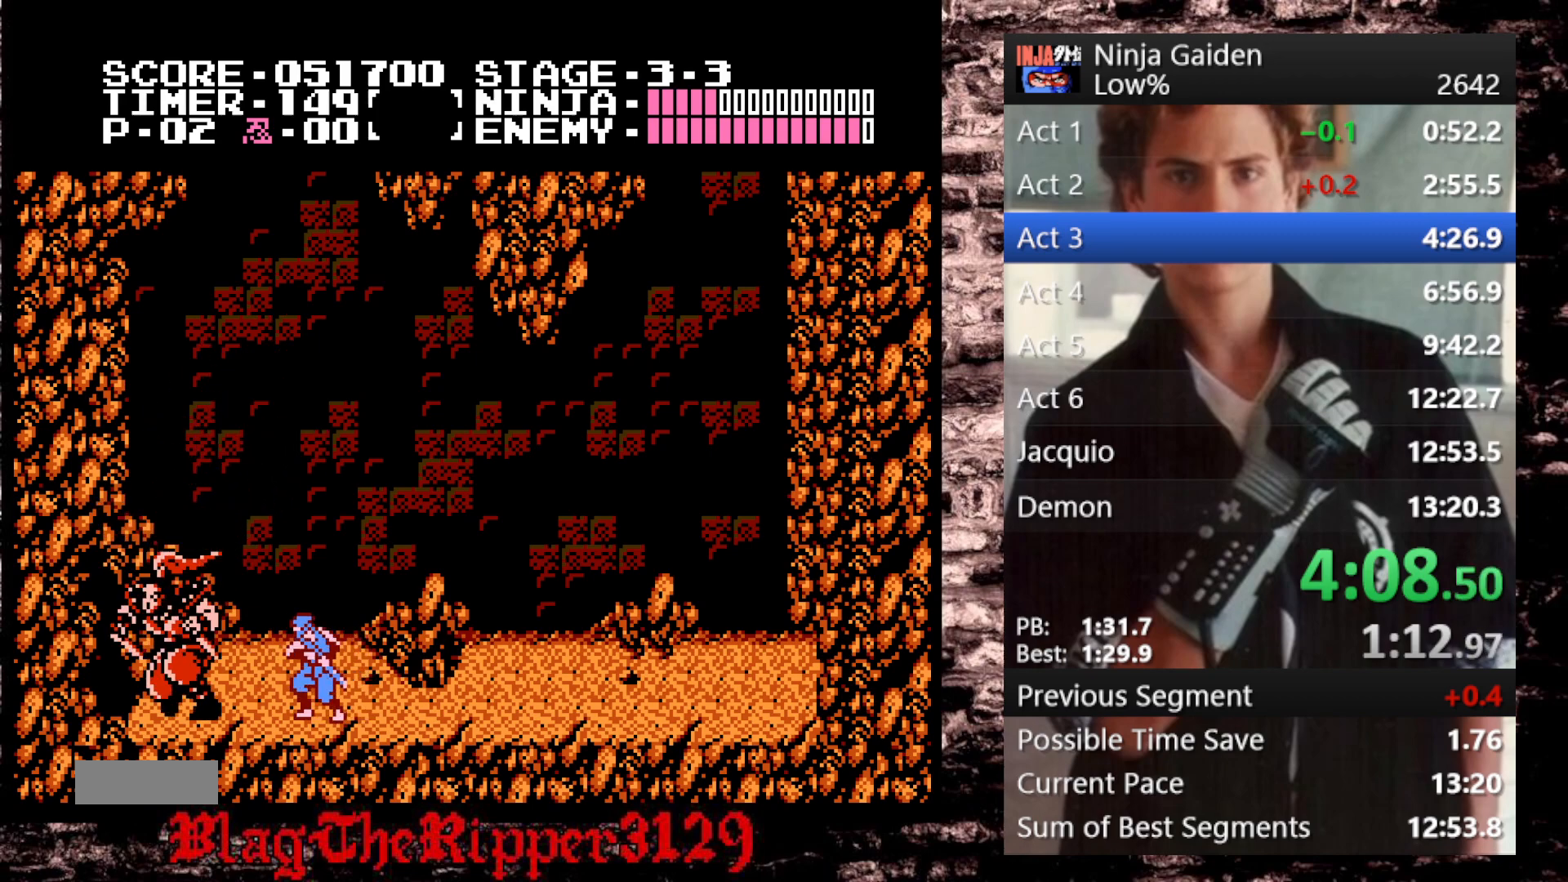
{"dt_ms": 500, "buttons": ["B"], "events": [[33, "DPAD_LEFT", "up"], [167, "B", "up"], [317, "B", "down"]]}
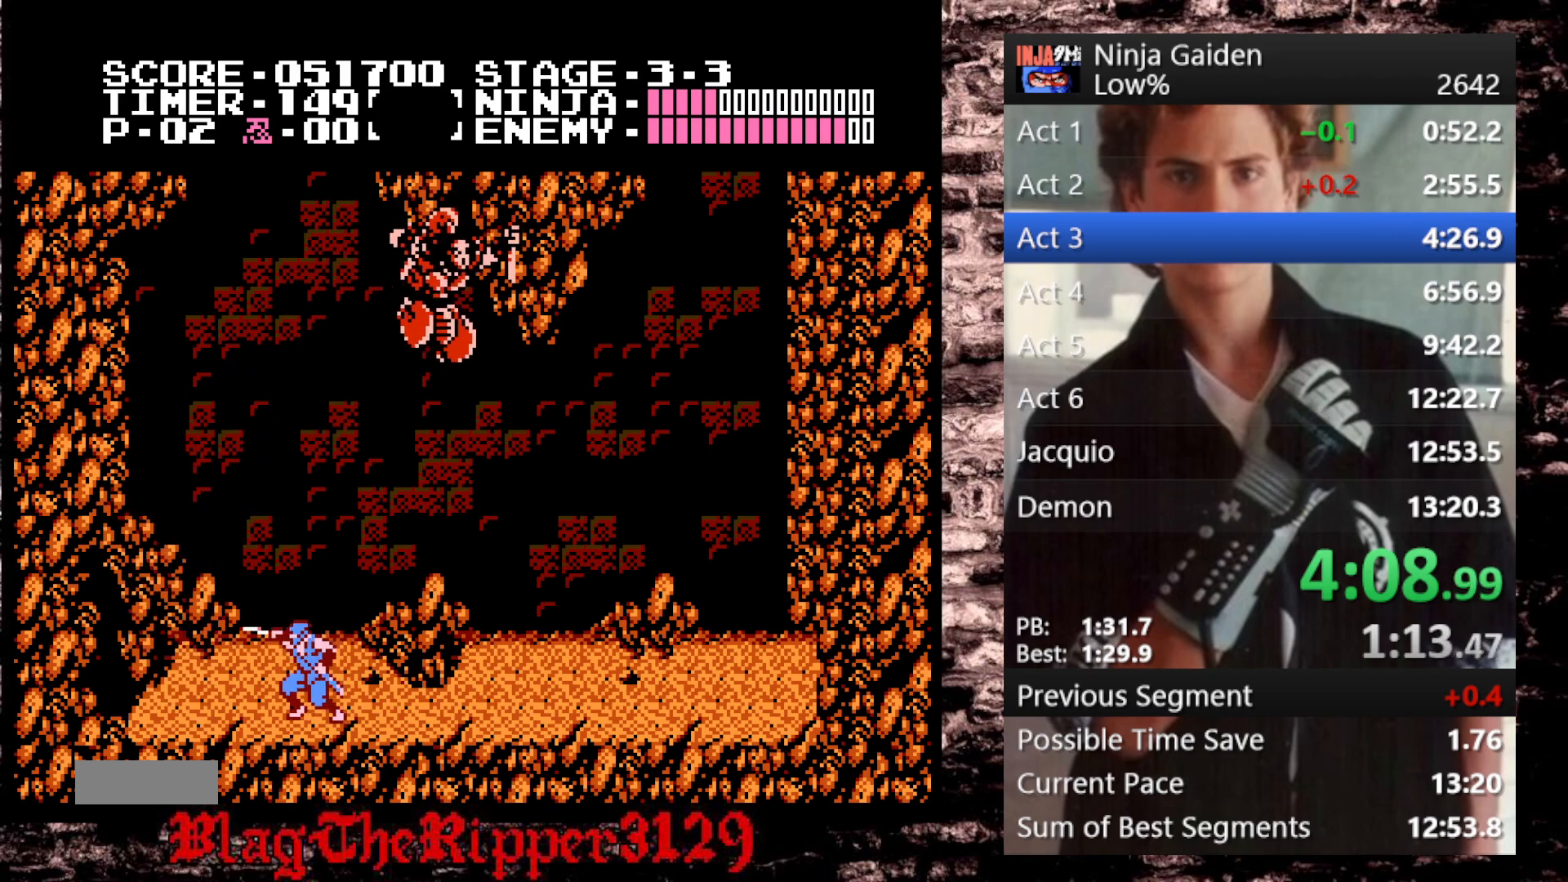
{"dt_ms": 500, "buttons": ["DPAD_RIGHT"], "events": [[17, "B", "up"], [17, "DPAD_RIGHT", "down"], [283, "A", "down"], [417, "A", "up"]]}
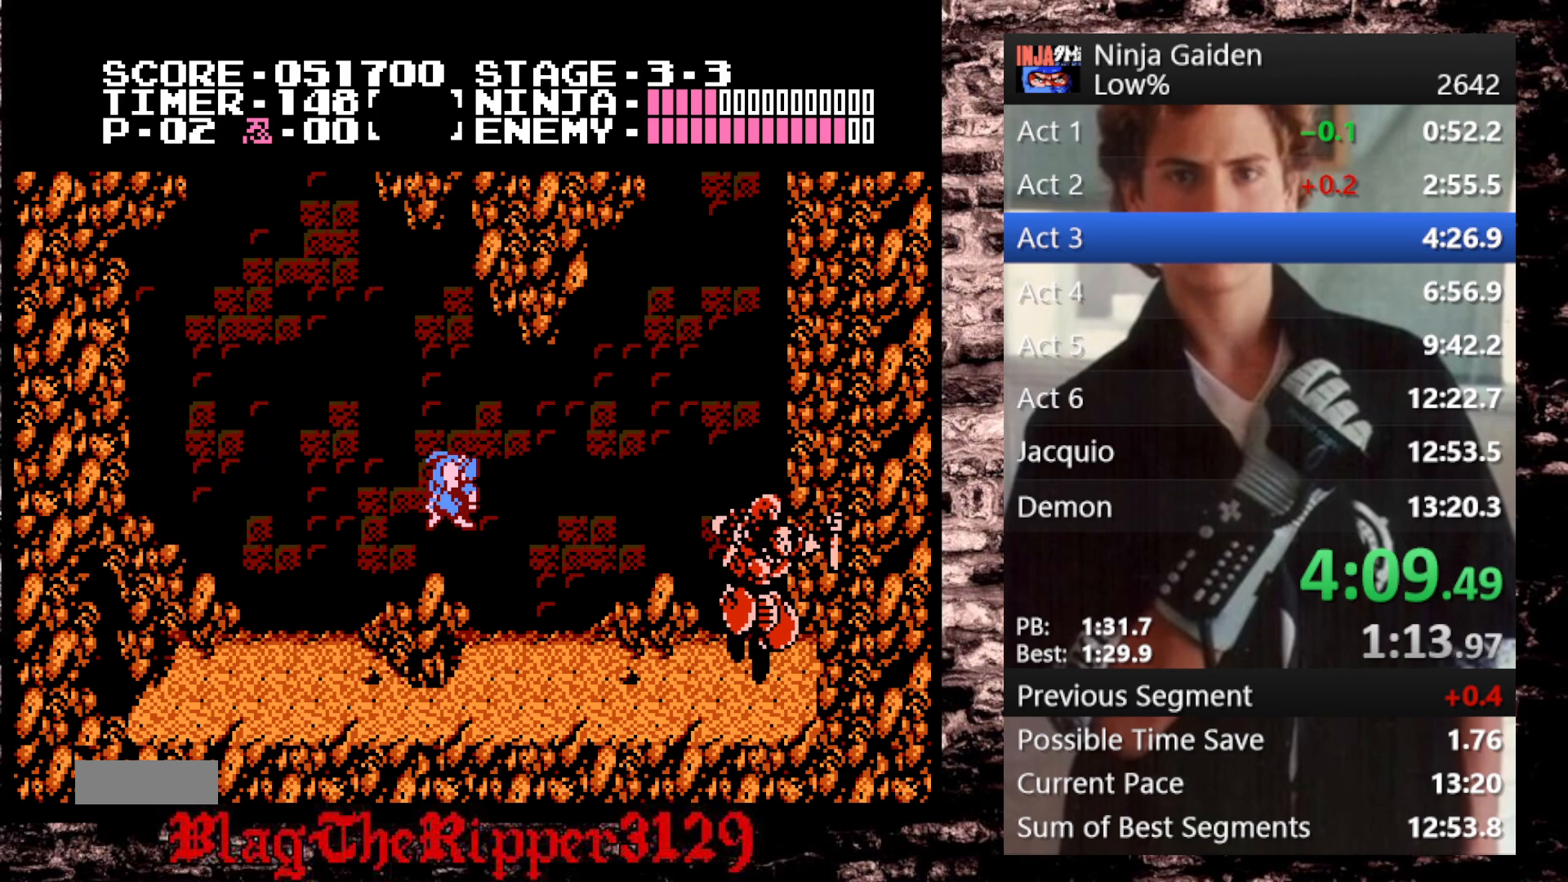
{"dt_ms": 500, "buttons": ["B"], "events": [[367, "B", "down"], [400, "DPAD_RIGHT", "up"]]}
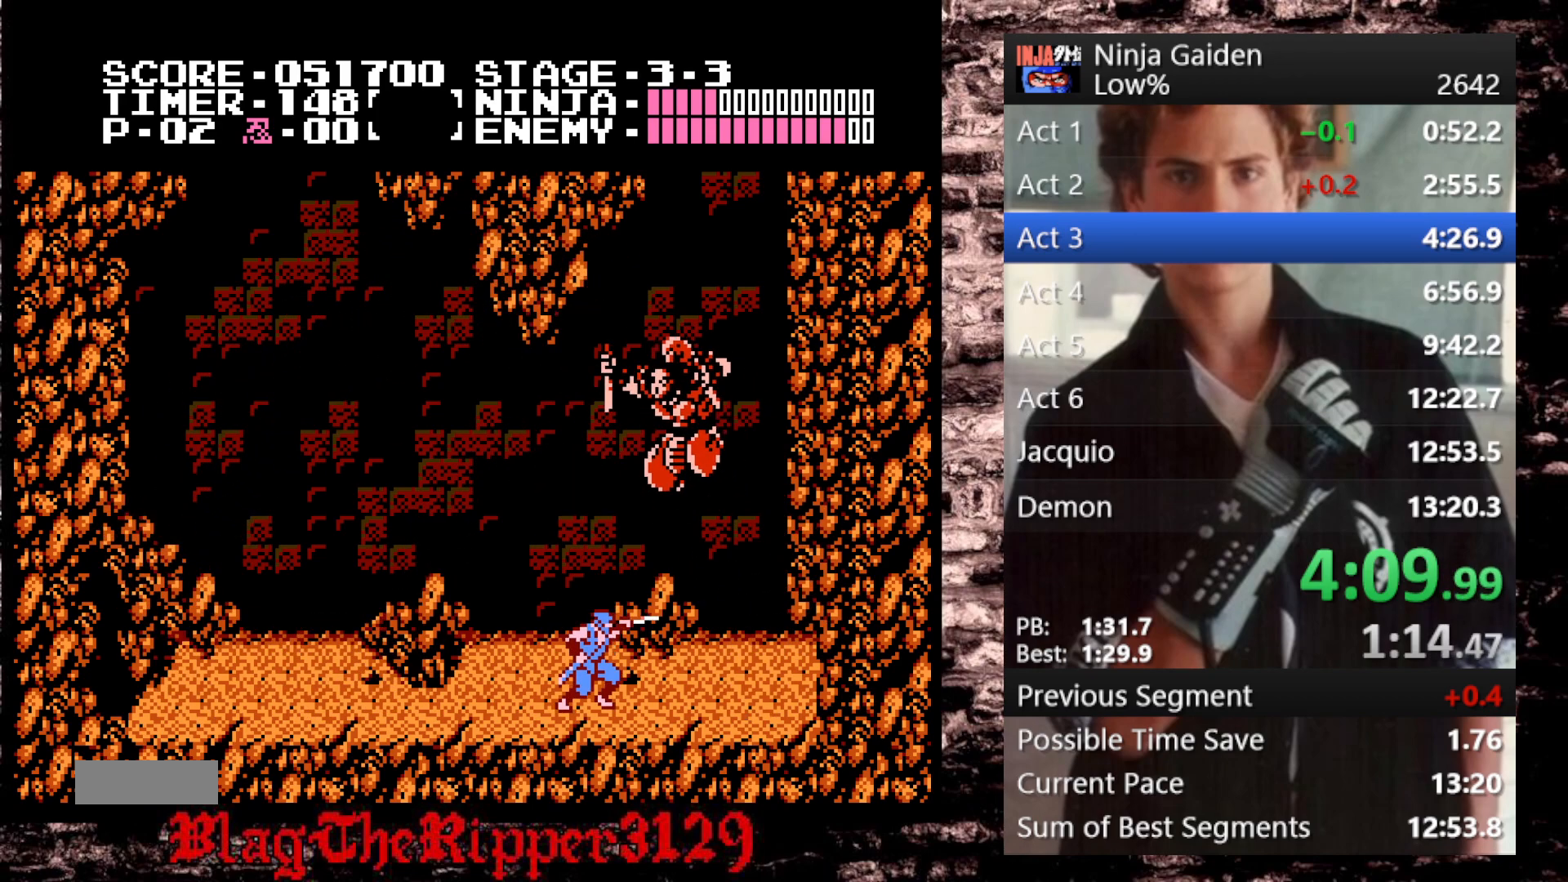
{"dt_ms": 500, "buttons": ["A", "DPAD_LEFT"], "events": [[17, "B", "up"], [233, "DPAD_LEFT", "down"], [467, "A", "down"]]}
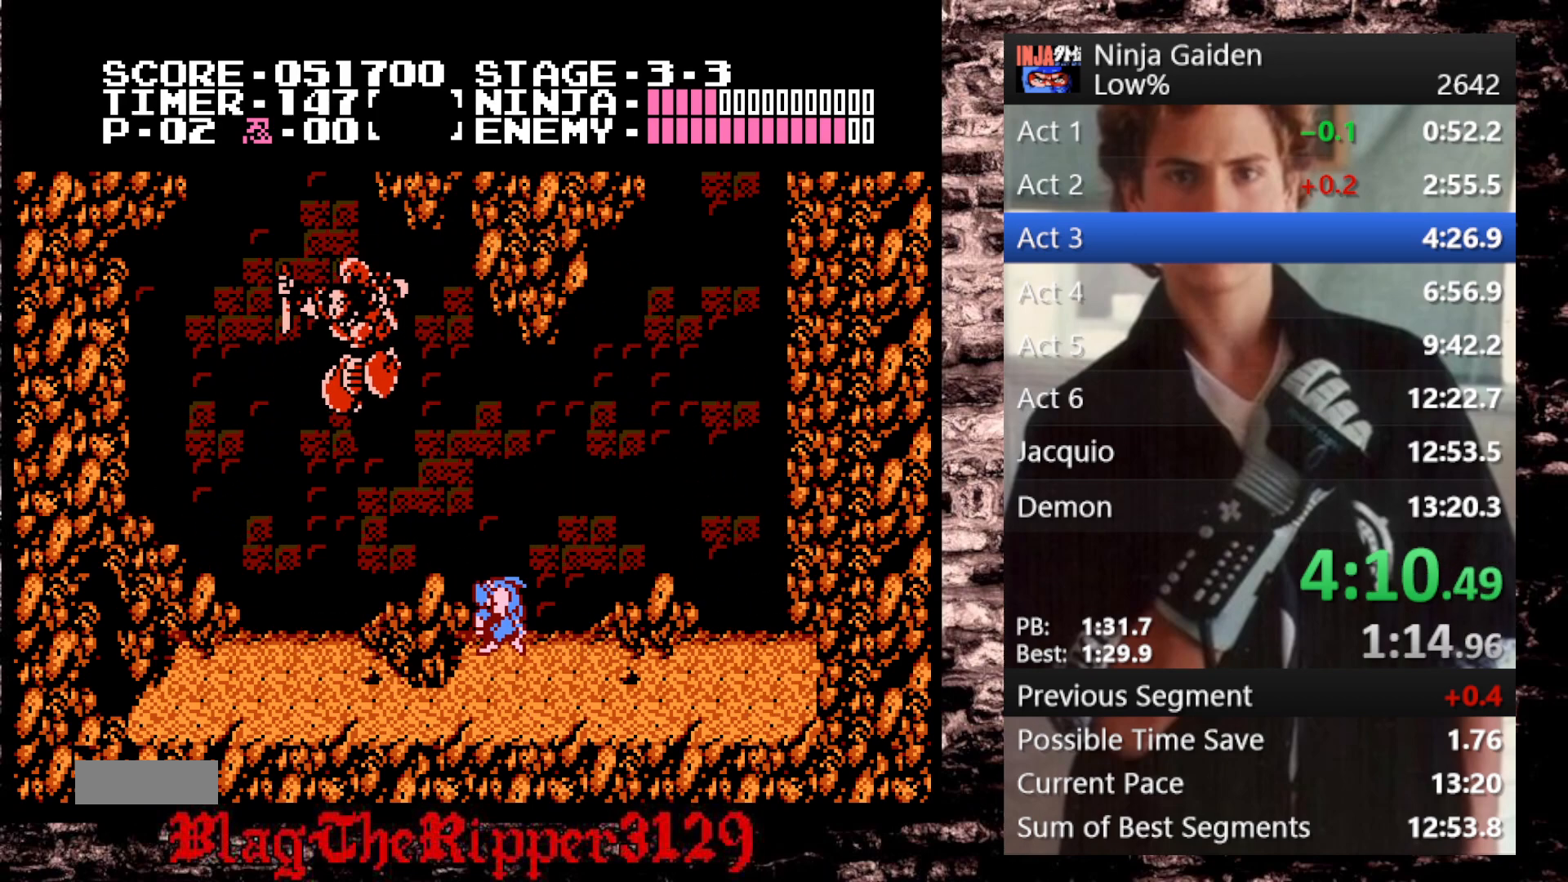
{"dt_ms": 500, "buttons": ["DPAD_LEFT"], "events": [[100, "B", "down"], [250, "A", "up"], [300, "B", "up"], [383, "DPAD_LEFT", "up"], [500, "DPAD_LEFT", "down"]]}
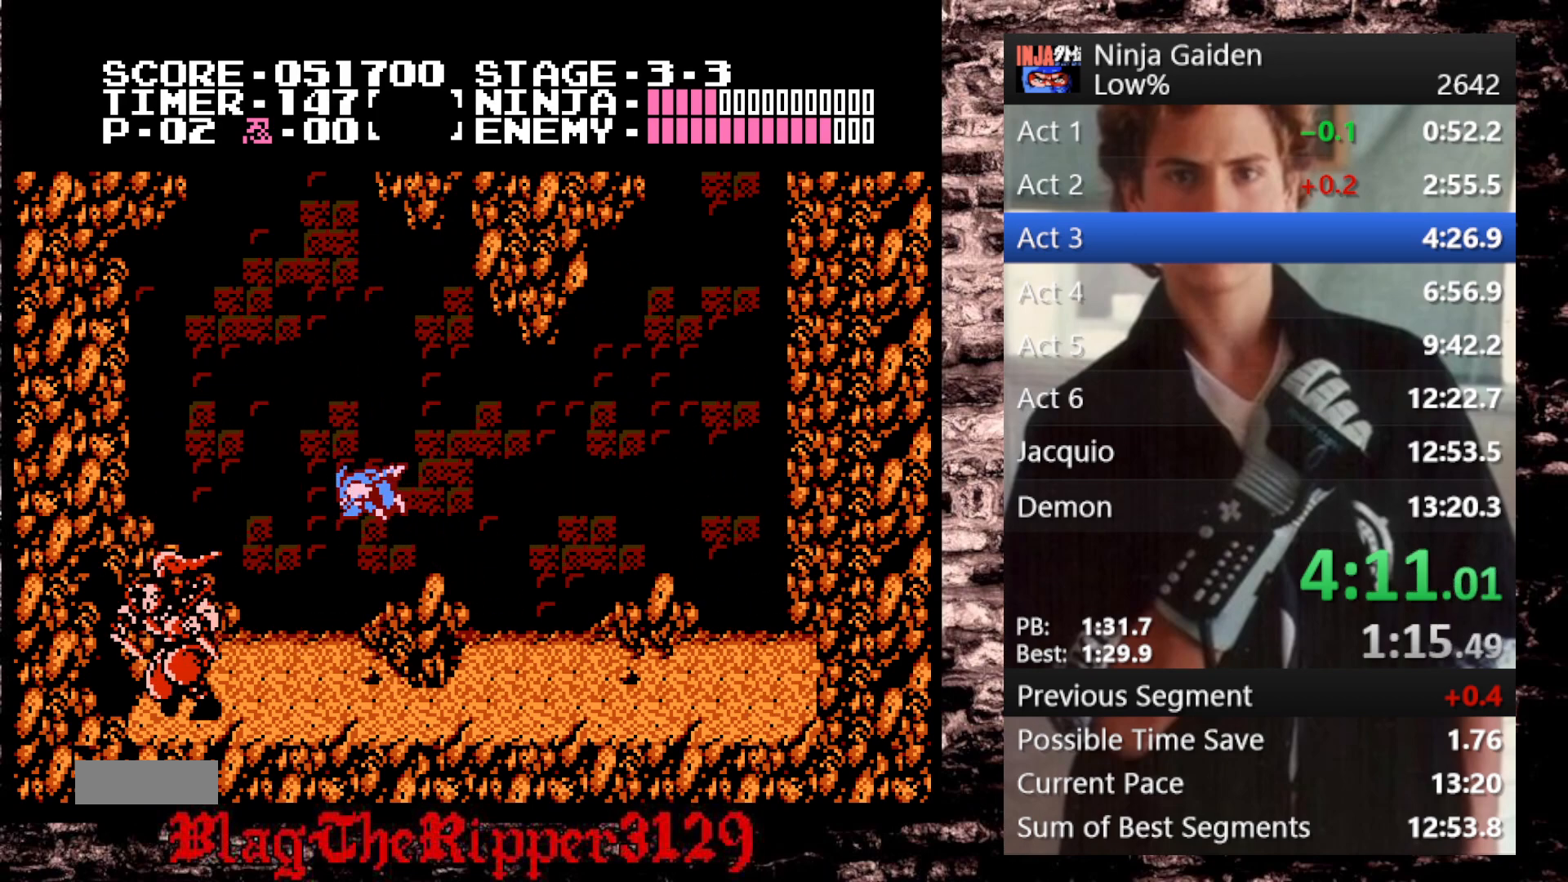
{"dt_ms": 500, "buttons": ["DPAD_DOWN", "DPAD_RIGHT"], "events": [[117, "B", "down"], [133, "DPAD_LEFT", "up"], [200, "DPAD_DOWN", "down"], [200, "DPAD_RIGHT", "down"], [217, "B", "up"], [217, "DPAD_DOWN", "up"], [233, "DPAD_DOWN", "down"]]}